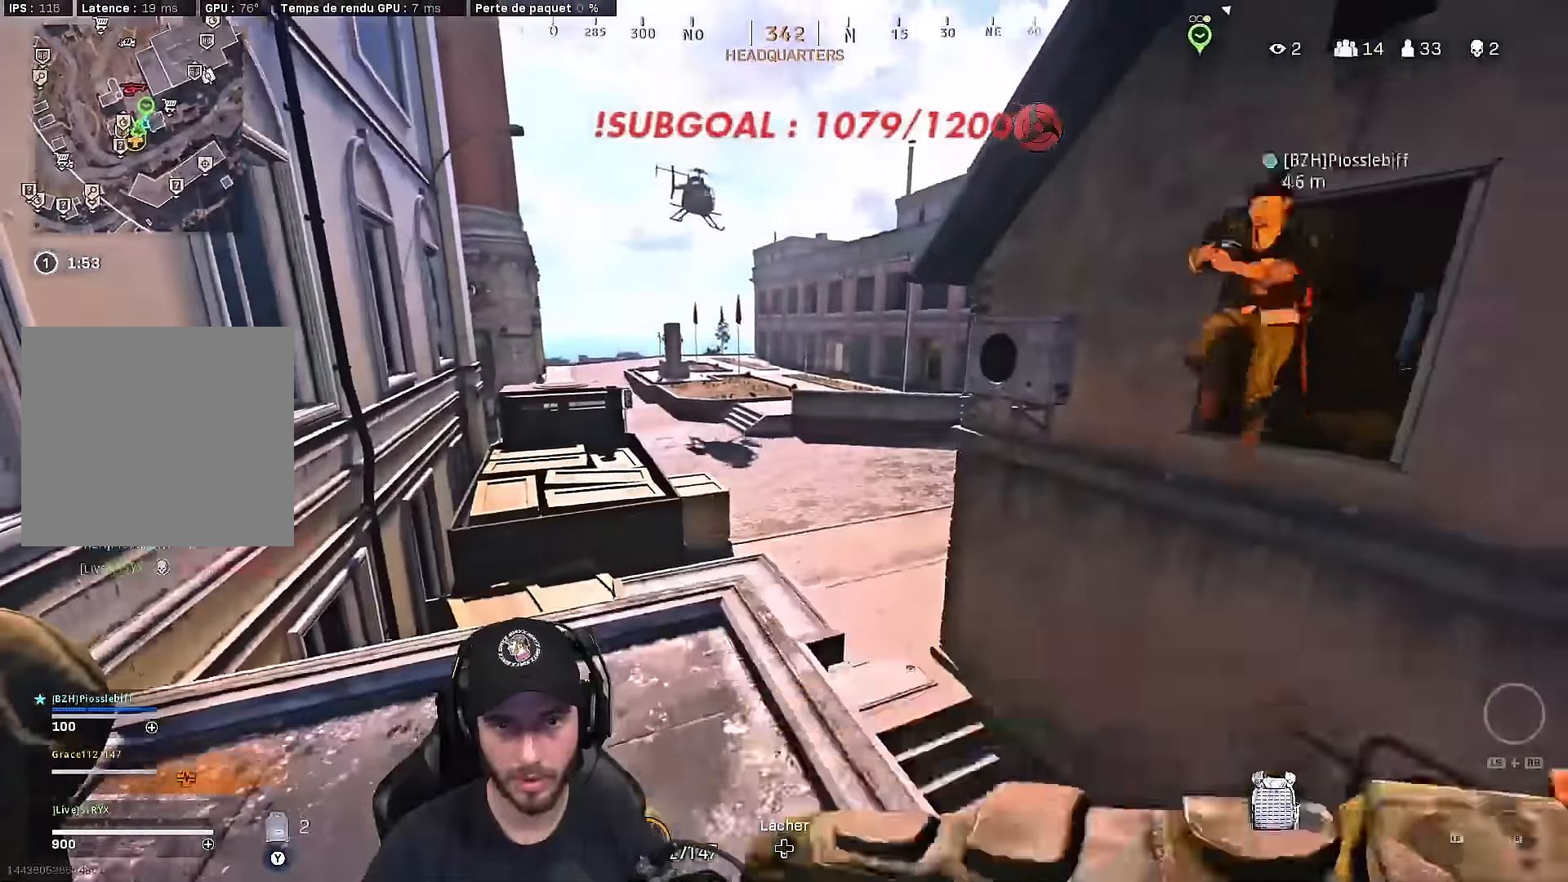
Gameplay with a controller (Xbox layout); each line is a JSON object with the inputs held at the frame after it. "events" lists button and stick changes between this image and that frame as [ms after this image, input, new state], when the widget could be followed in between.
{"buttons": [], "left_stick": "left", "right_stick": "center", "events": [[50, "right_stick", "left"], [217, "right_stick", "center"], [267, "left_stick", "down-left"], [450, "left_stick", "left"]]}
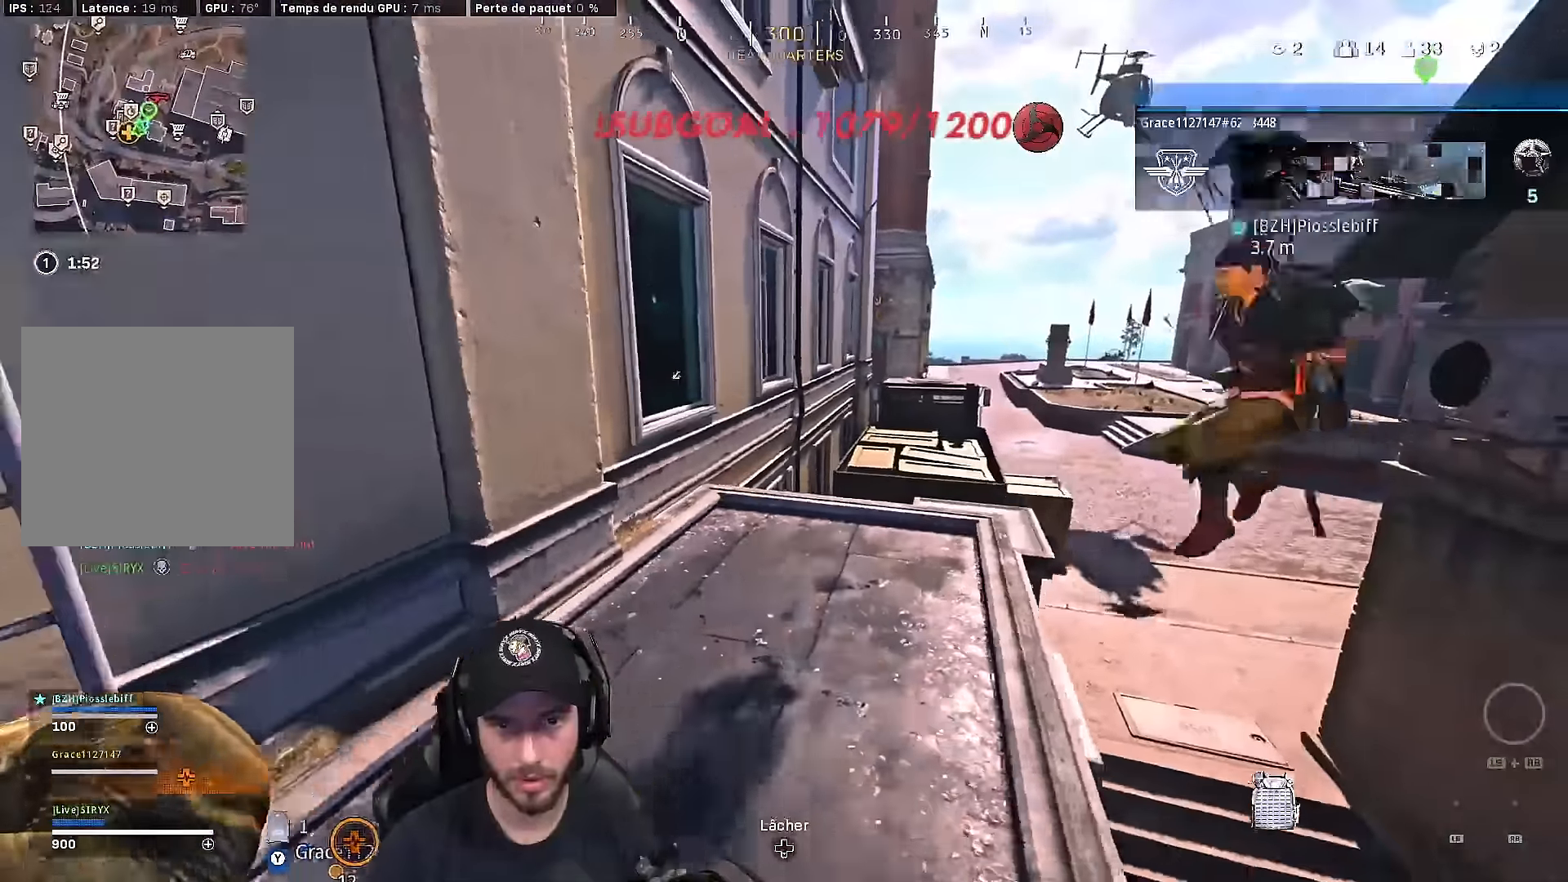
{"buttons": [], "left_stick": "down-right", "right_stick": "center", "events": [[250, "right_stick", "right"], [350, "right_stick", "center"], [417, "left_stick", "down-right"]]}
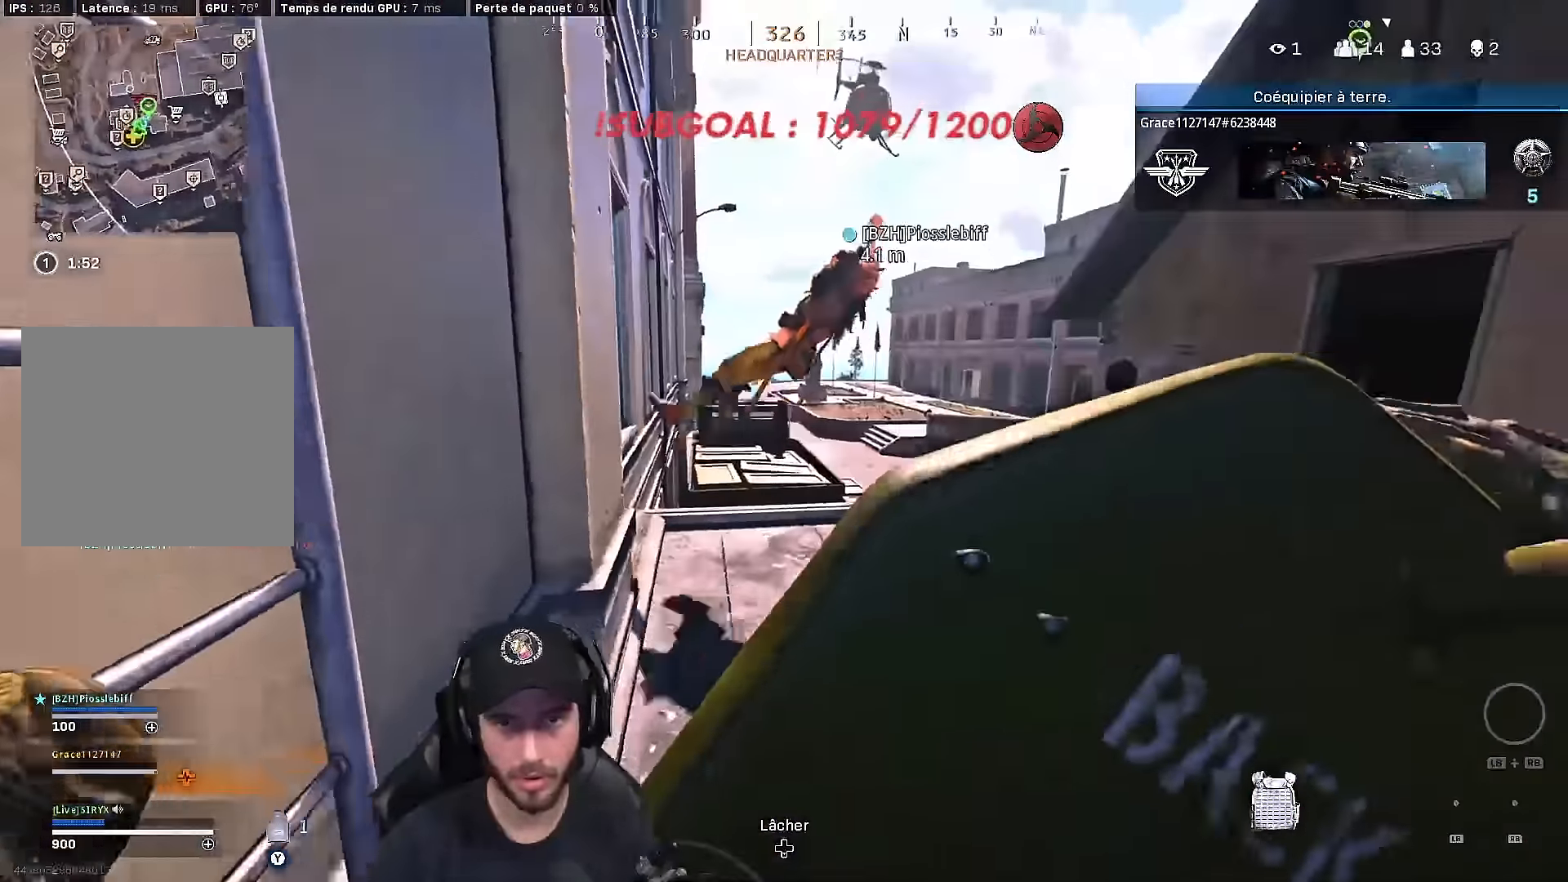
{"buttons": [], "left_stick": "down-left", "right_stick": "center", "events": [[217, "left_stick", "down"], [350, "left_stick", "down-left"]]}
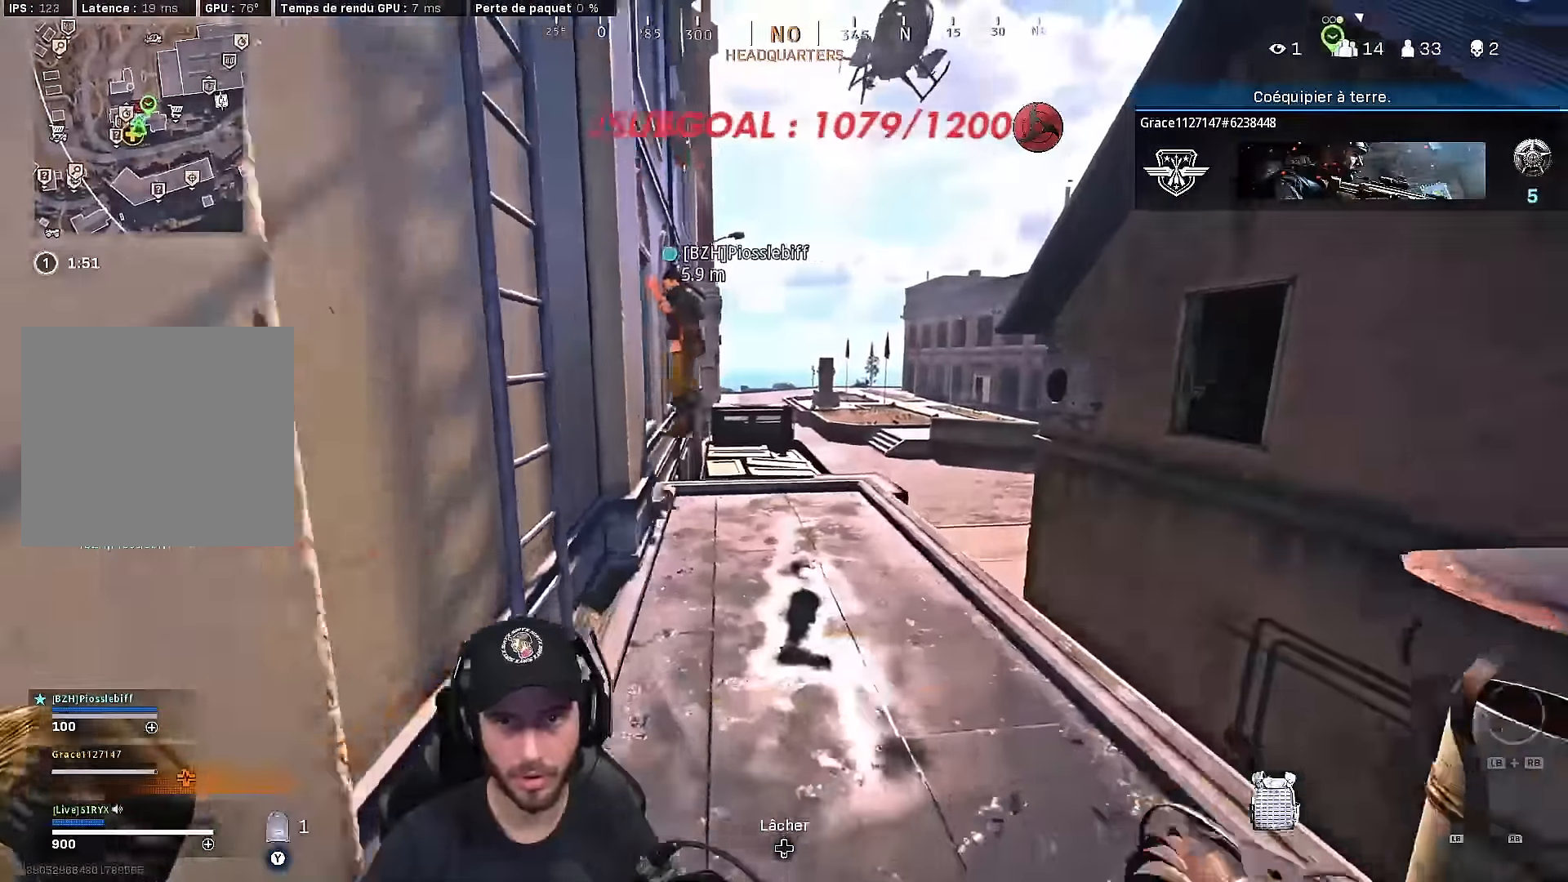
{"buttons": [], "left_stick": "left", "right_stick": "left", "events": [[50, "left_stick", "left"], [333, "right_stick", "left"]]}
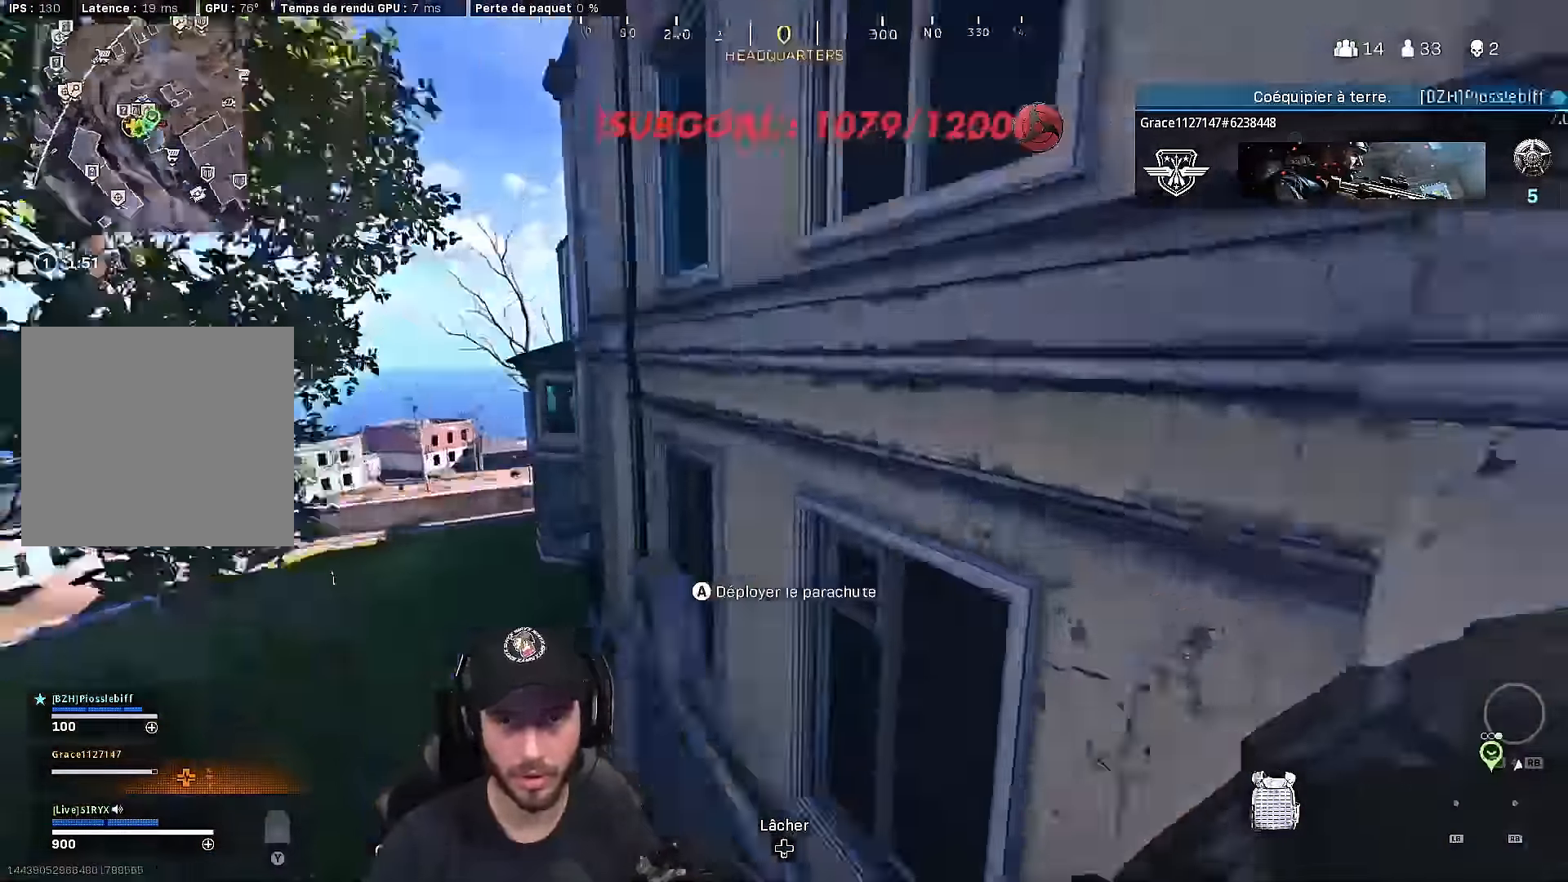
{"buttons": ["L3"], "left_stick": "up", "right_stick": "center", "events": [[33, "left_stick", "up-left"], [33, "right_stick", "center"], [133, "left_stick", "up"], [283, "L3", "down"], [350, "L3", "up"], [450, "L3", "down"]]}
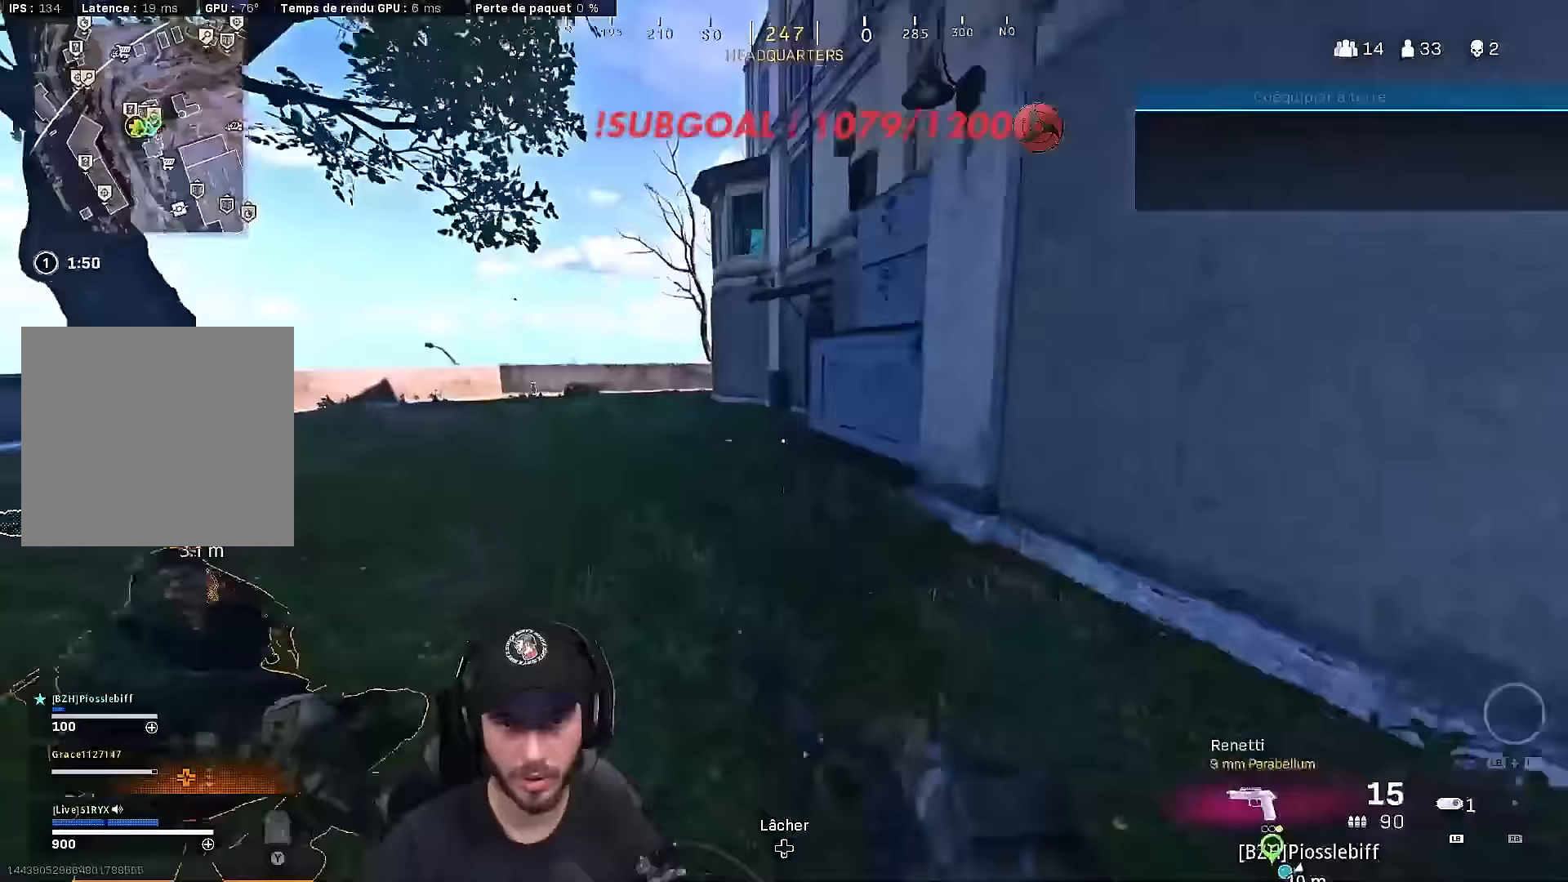
{"buttons": ["B"], "left_stick": "up", "right_stick": "left", "events": [[50, "L3", "up"], [133, "L3", "down"], [317, "right_stick", "left"], [400, "B", "down"], [483, "L3", "up"]]}
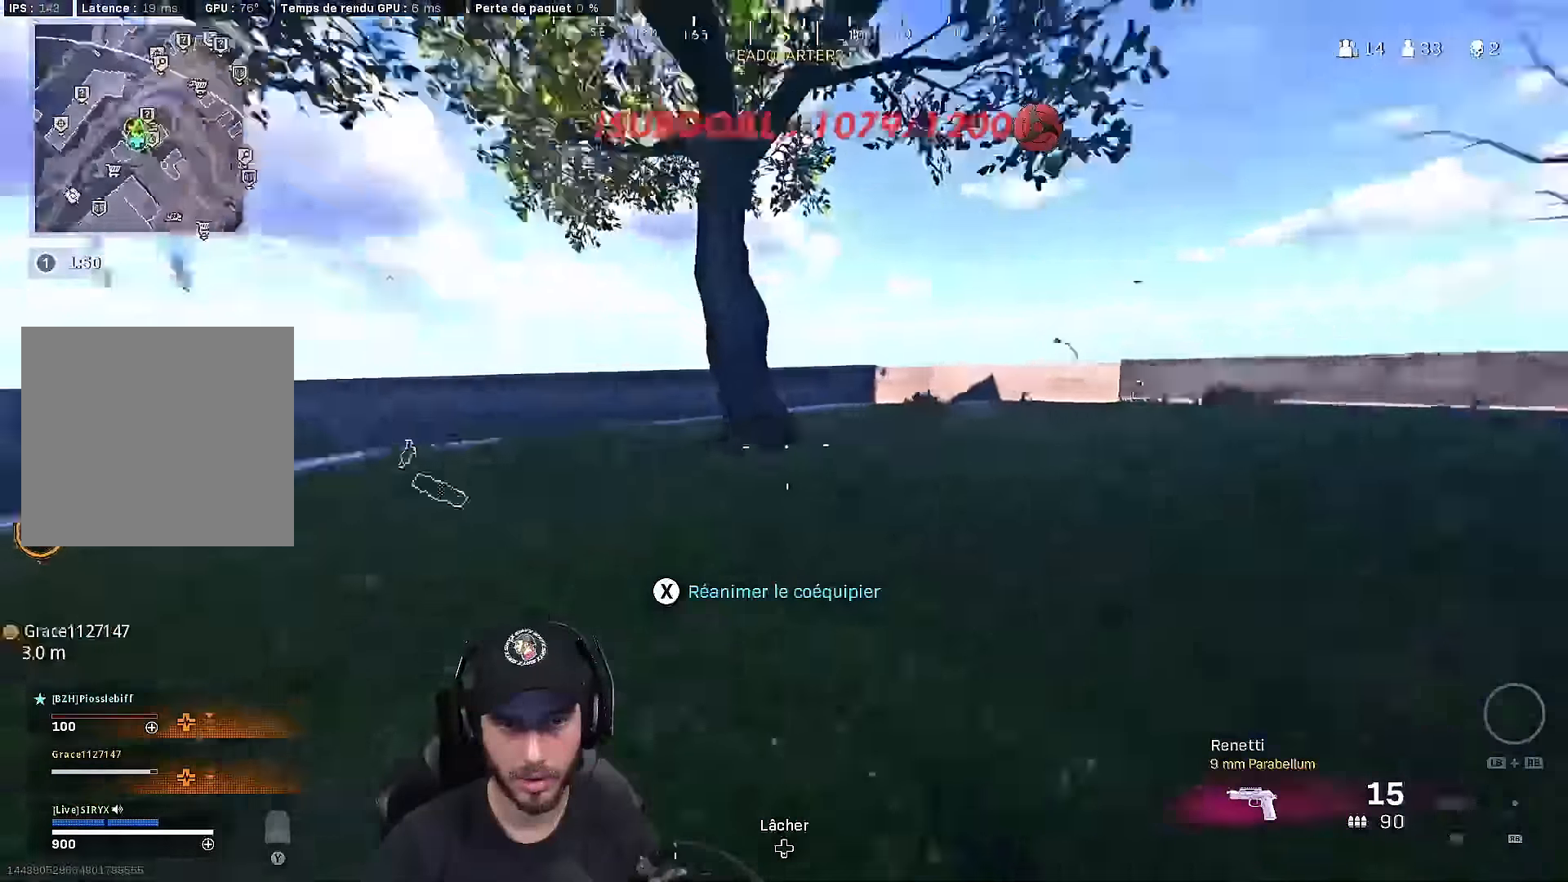
{"buttons": [], "left_stick": "down", "right_stick": "center", "events": [[50, "B", "up"], [133, "left_stick", "right"], [133, "right_stick", "center"], [150, "B", "down"], [217, "left_stick", "down-right"], [267, "A", "down"], [283, "B", "up"], [300, "right_stick", "left"], [383, "A", "up"], [467, "left_stick", "down"], [483, "right_stick", "center"]]}
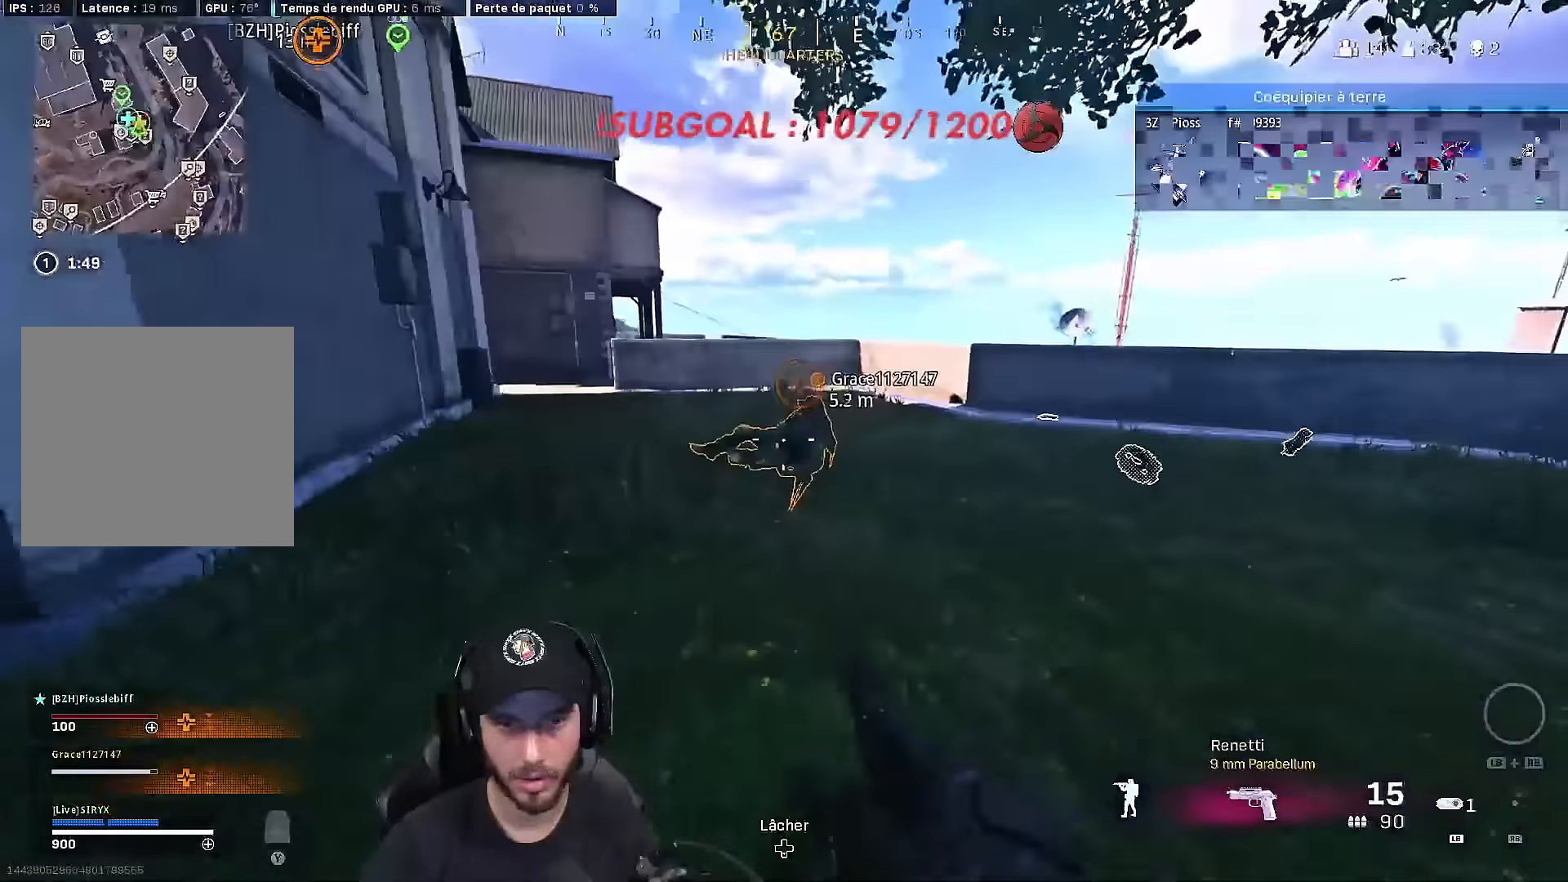
{"buttons": [], "left_stick": "down-left", "right_stick": "center", "events": [[433, "left_stick", "down-left"]]}
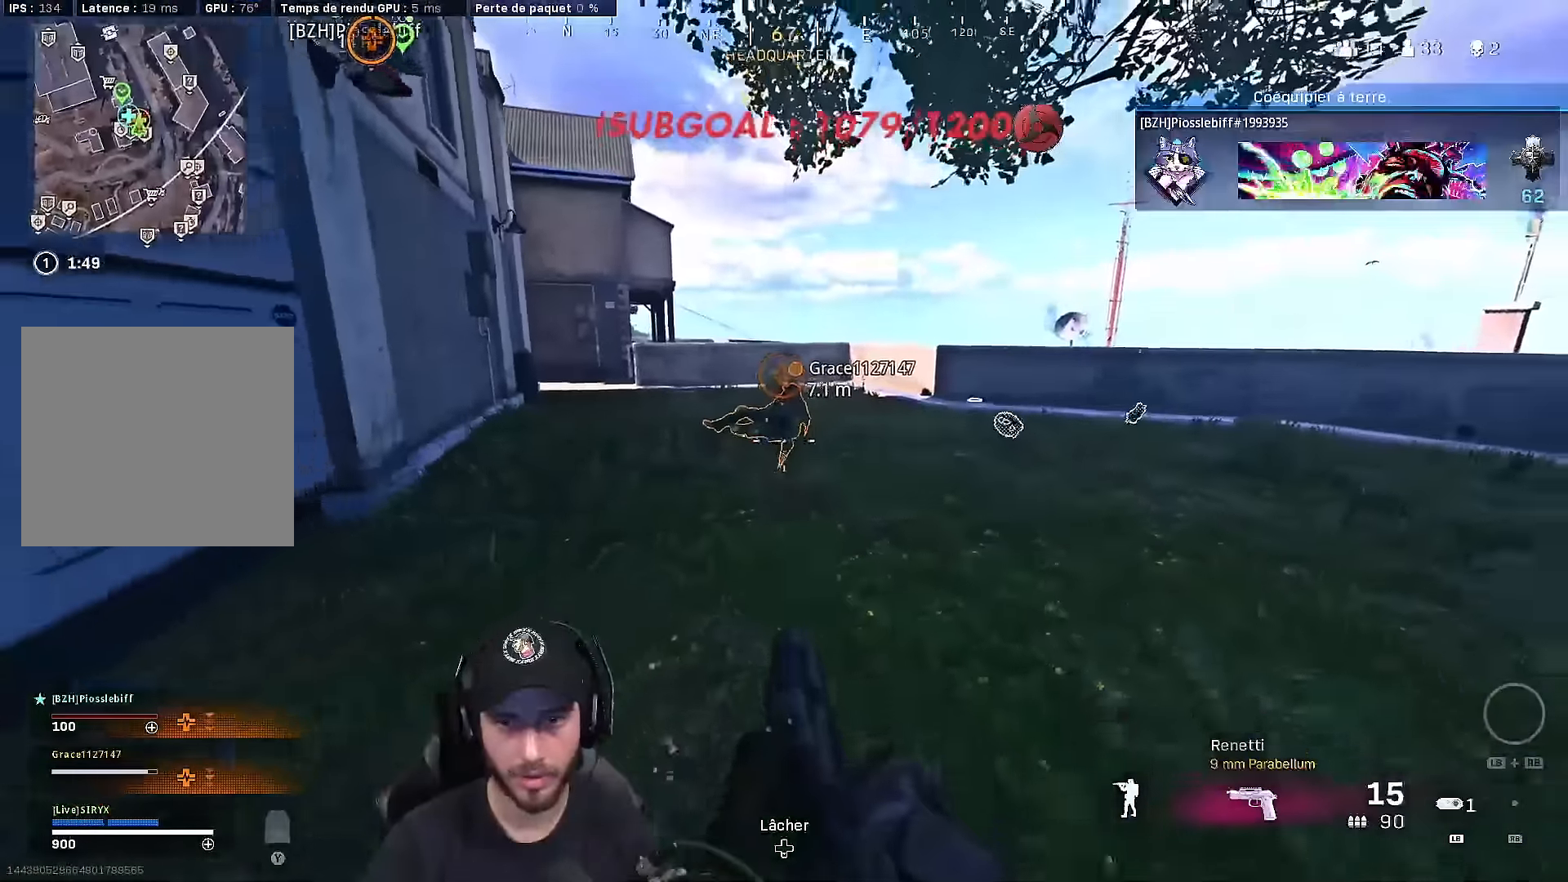
{"buttons": [], "left_stick": "up", "right_stick": "down-right", "events": [[17, "left_stick", "left"], [17, "right_stick", "up-left"], [183, "right_stick", "center"], [200, "left_stick", "up-left"], [233, "L3", "down"], [317, "A", "down"], [333, "left_stick", "up"], [350, "L3", "up"], [467, "A", "up"], [500, "right_stick", "down-right"]]}
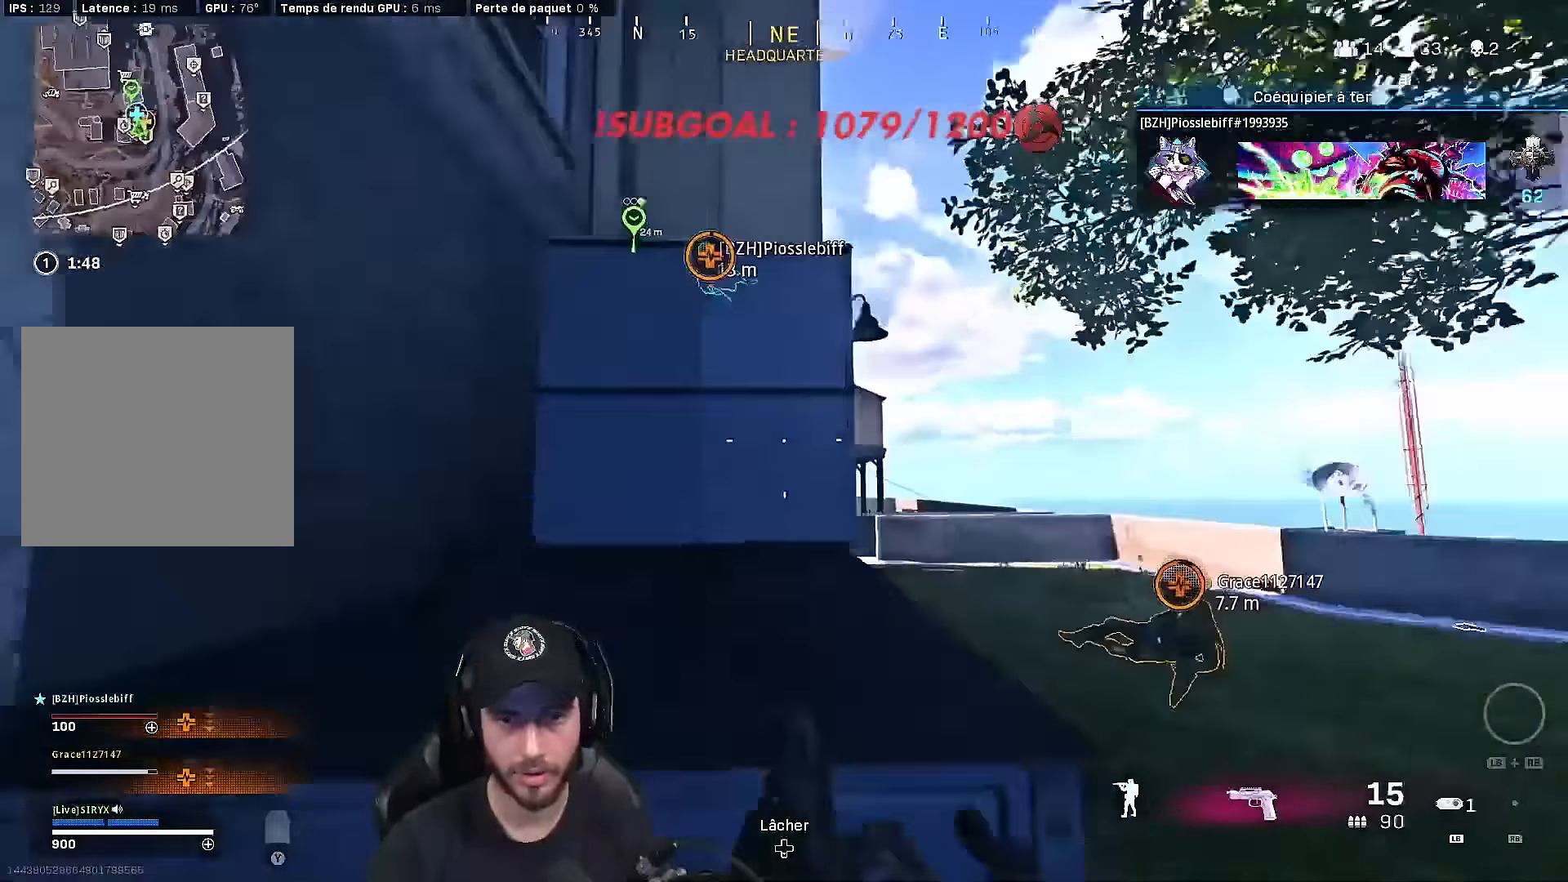
{"buttons": ["L3"], "left_stick": "up", "right_stick": "center", "events": [[50, "A", "down"], [100, "right_stick", "center"], [200, "A", "up"], [417, "L3", "down"]]}
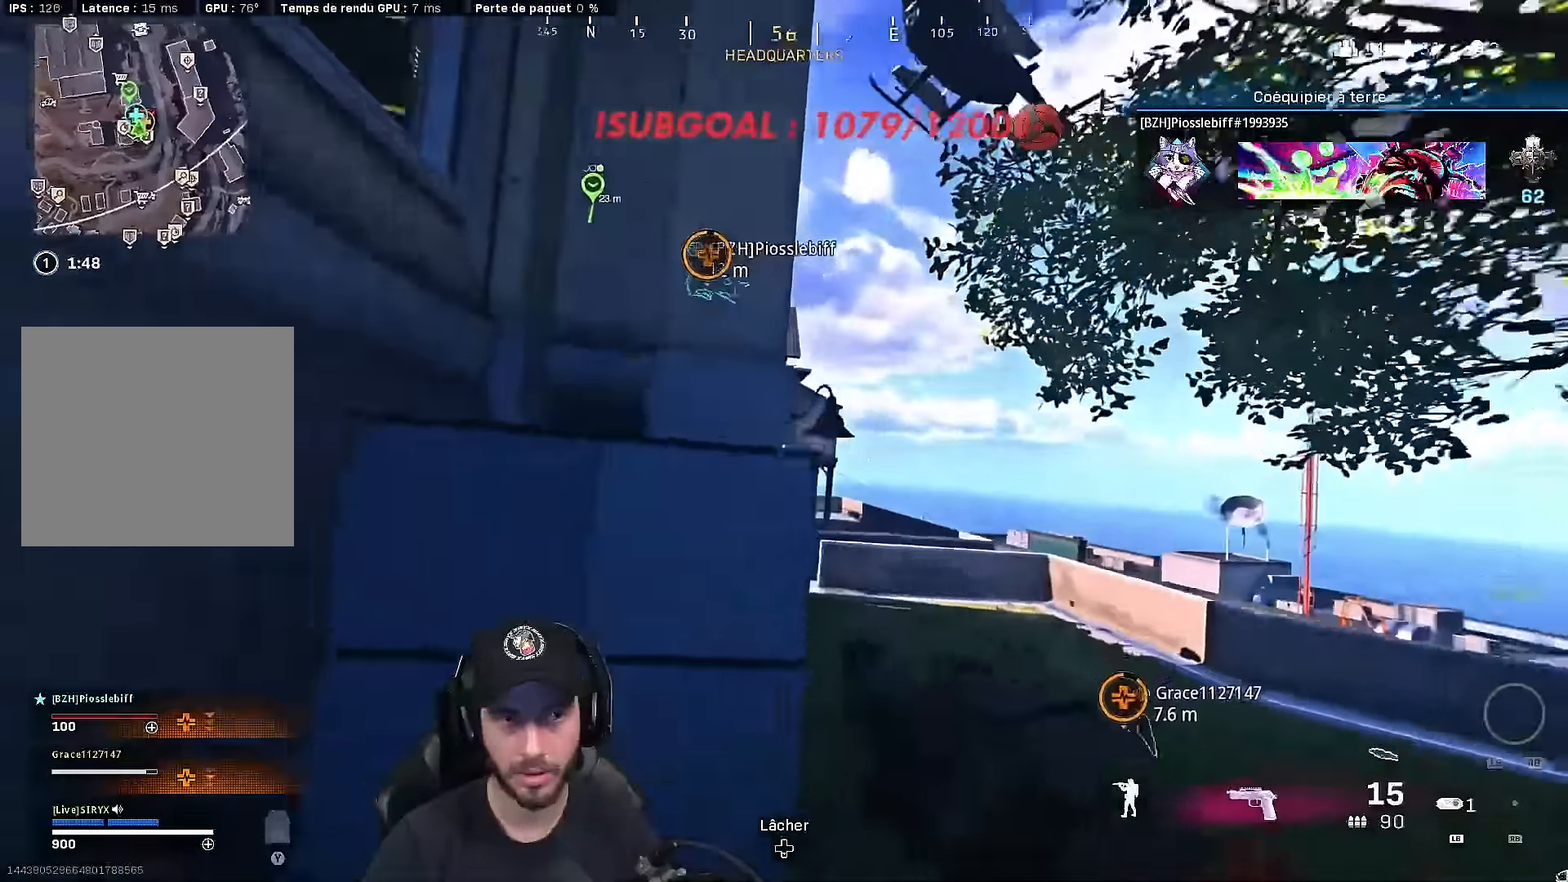
{"buttons": [], "left_stick": "up-left", "right_stick": "center", "events": [[33, "L3", "up"], [117, "L3", "down"], [133, "A", "down"], [150, "left_stick", "up-left"], [200, "right_stick", "up-right"], [250, "L3", "up"], [300, "A", "up"], [317, "right_stick", "center"]]}
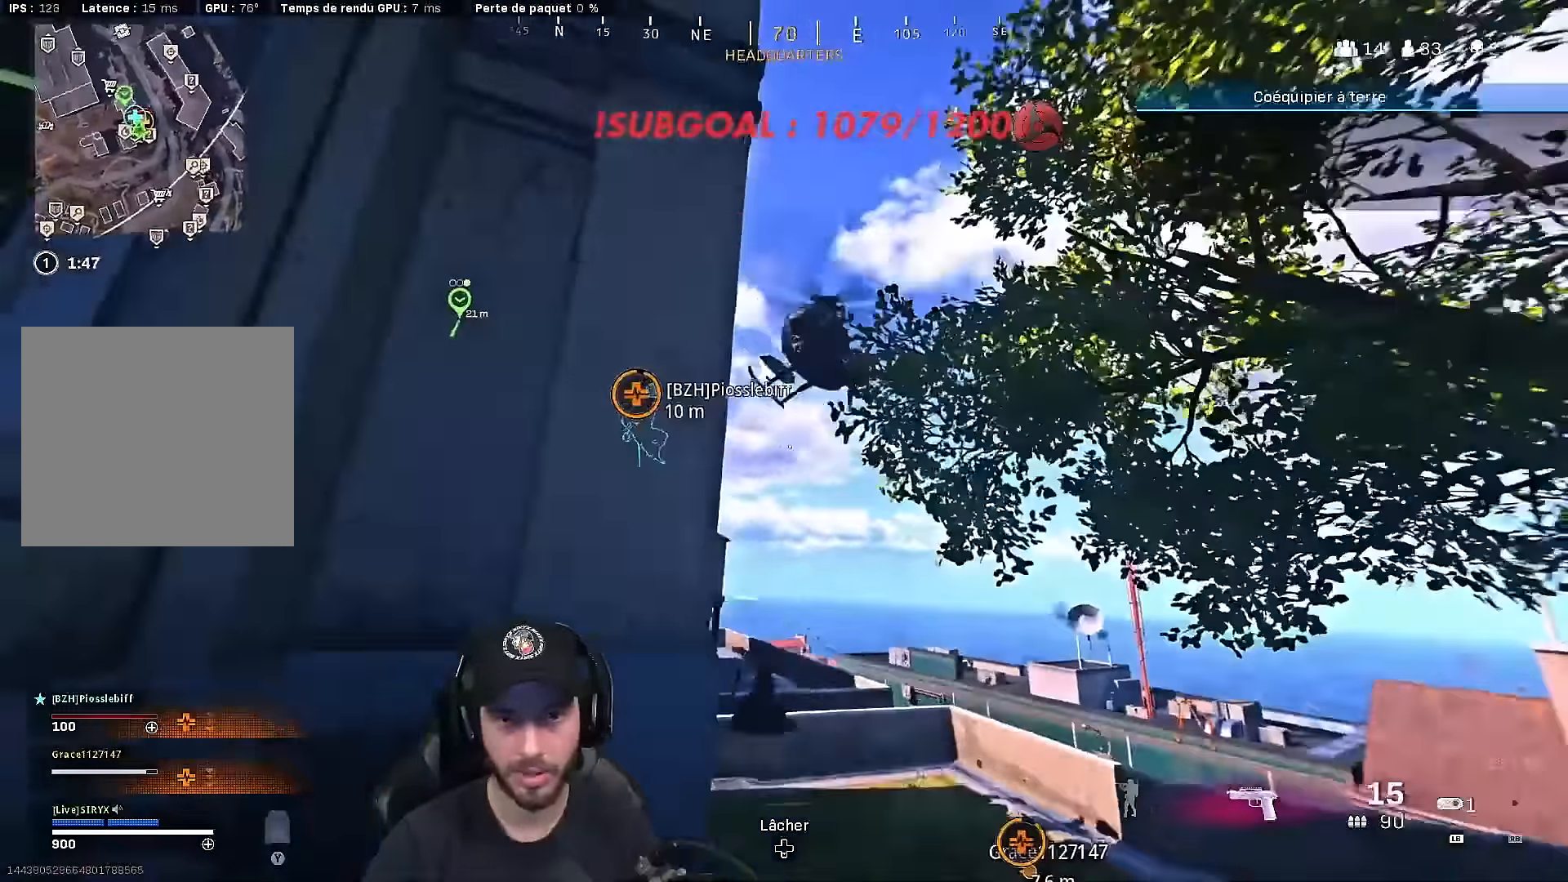
{"buttons": [], "left_stick": "left", "right_stick": "center", "events": [[217, "left_stick", "left"], [267, "right_stick", "down"], [400, "right_stick", "center"]]}
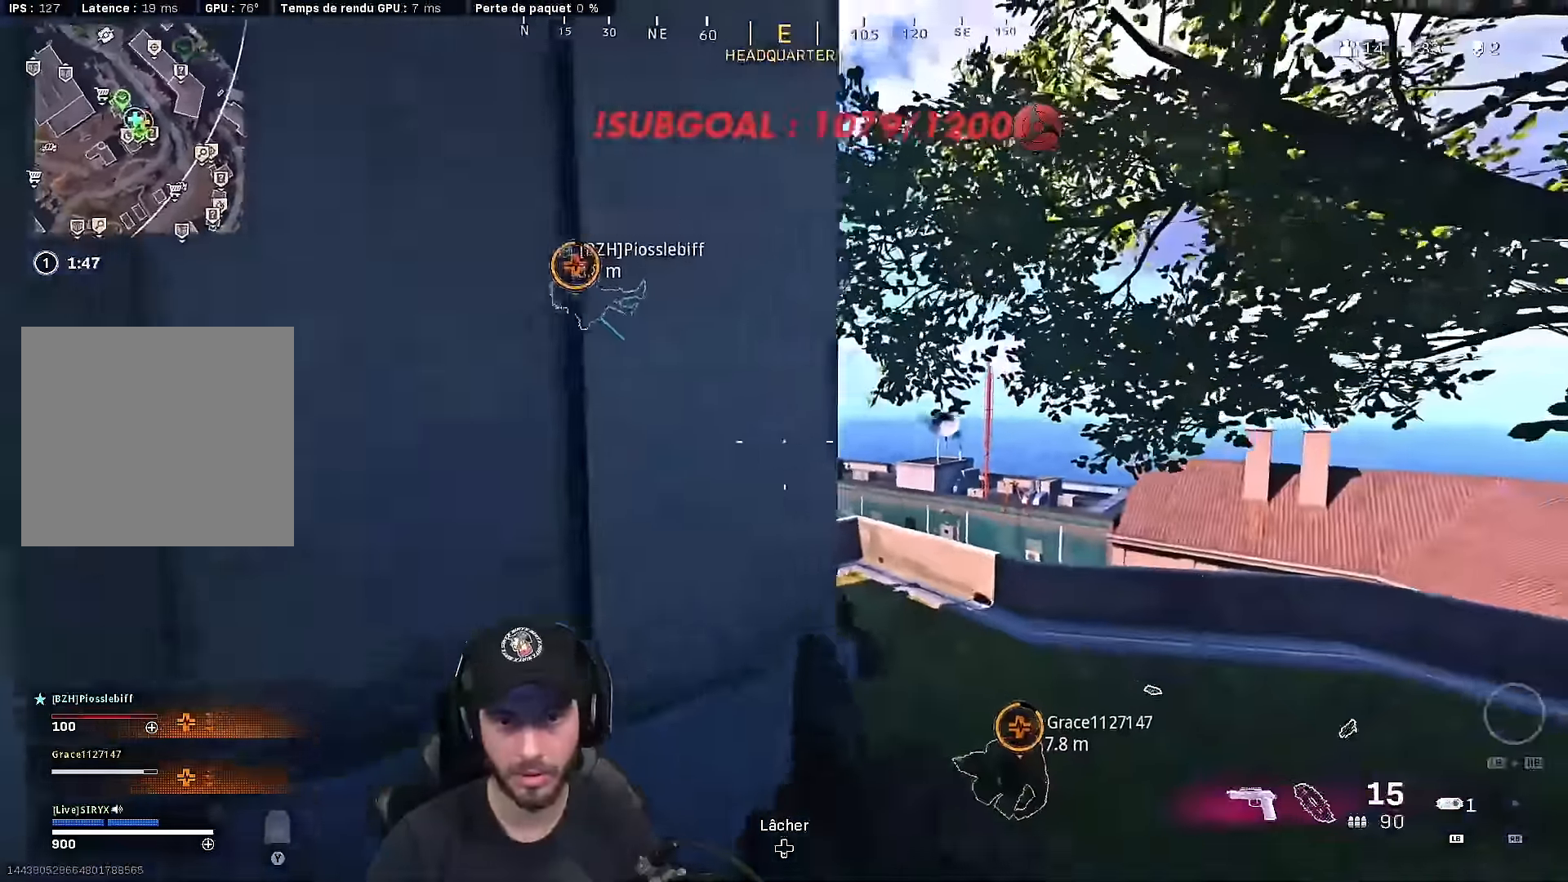
{"buttons": [], "left_stick": "right", "right_stick": "center", "events": [[17, "left_stick", "center"], [433, "left_stick", "right"]]}
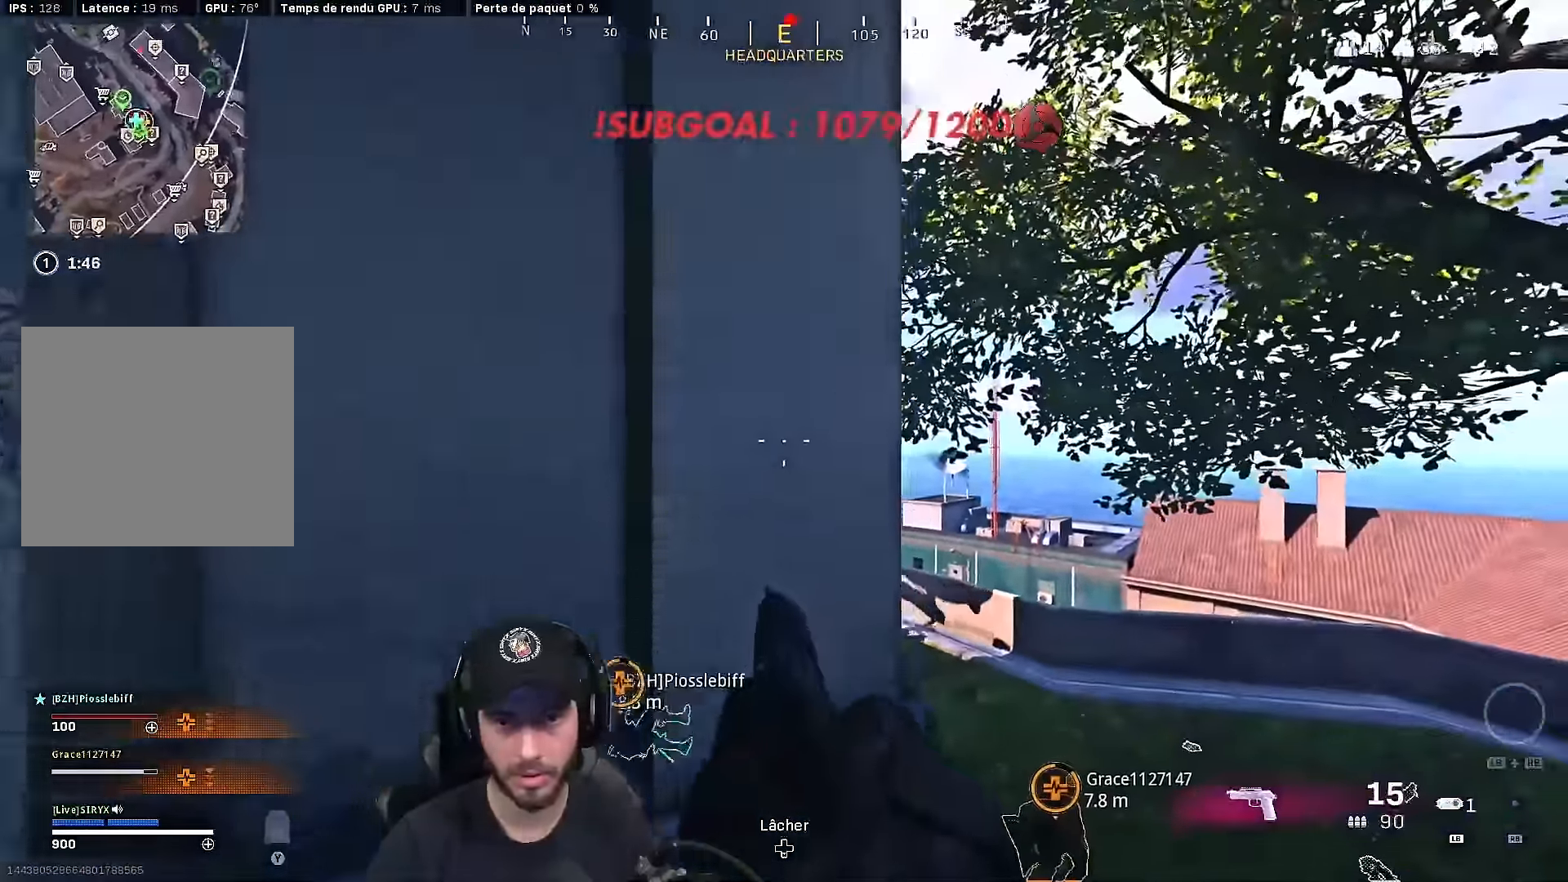
{"buttons": [], "left_stick": "center", "right_stick": "center", "events": [[133, "left_stick", "center"]]}
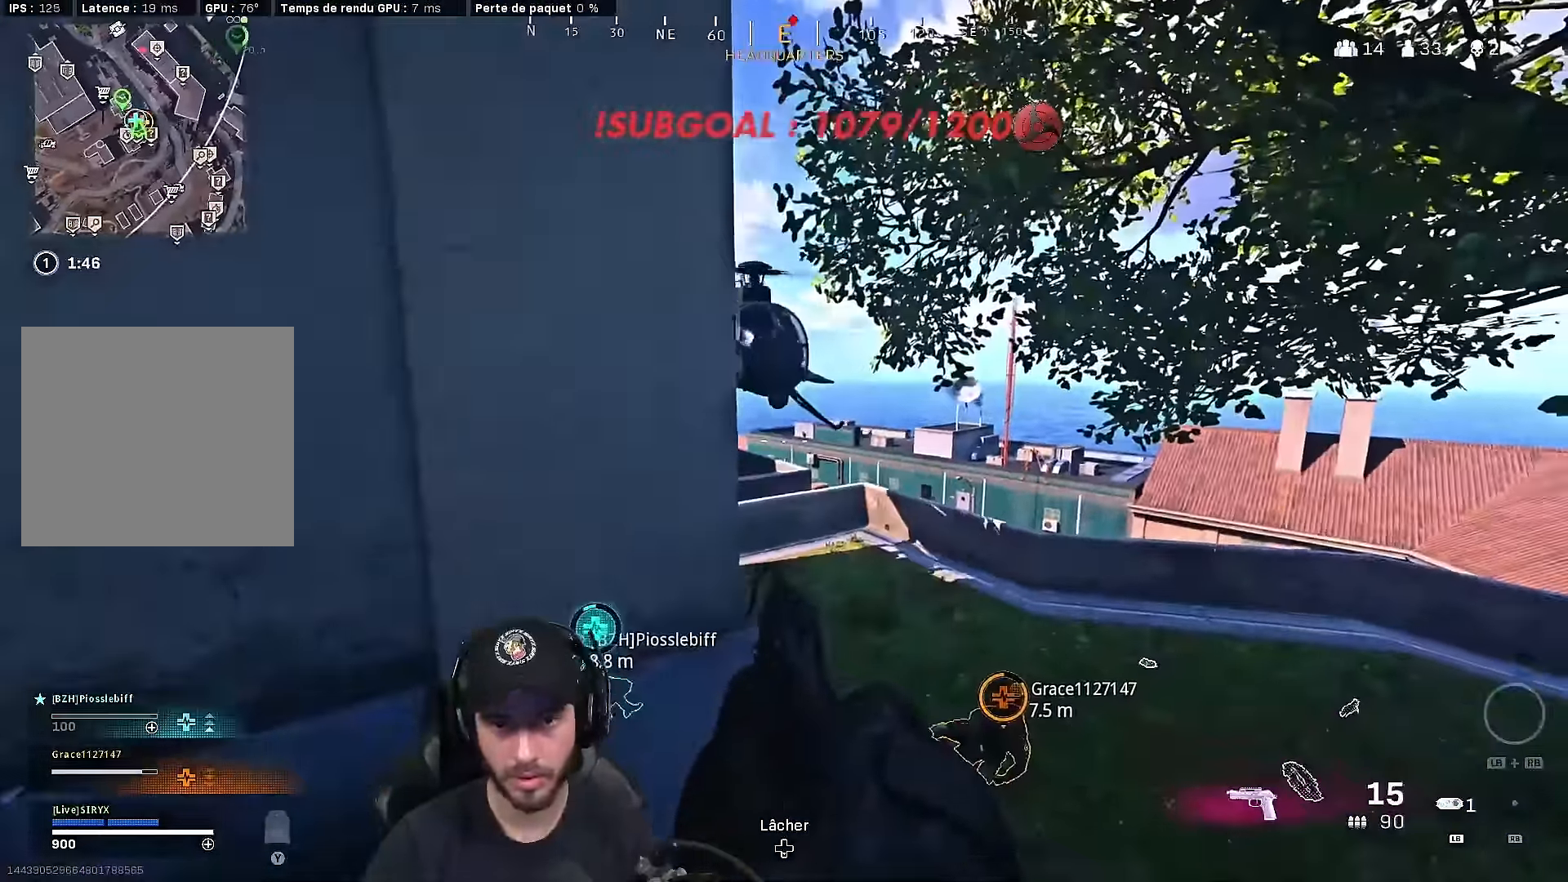
{"buttons": ["L2"], "left_stick": "center", "right_stick": "up", "events": [[50, "L2", "down"], [167, "right_stick", "up-right"], [400, "right_stick", "up"]]}
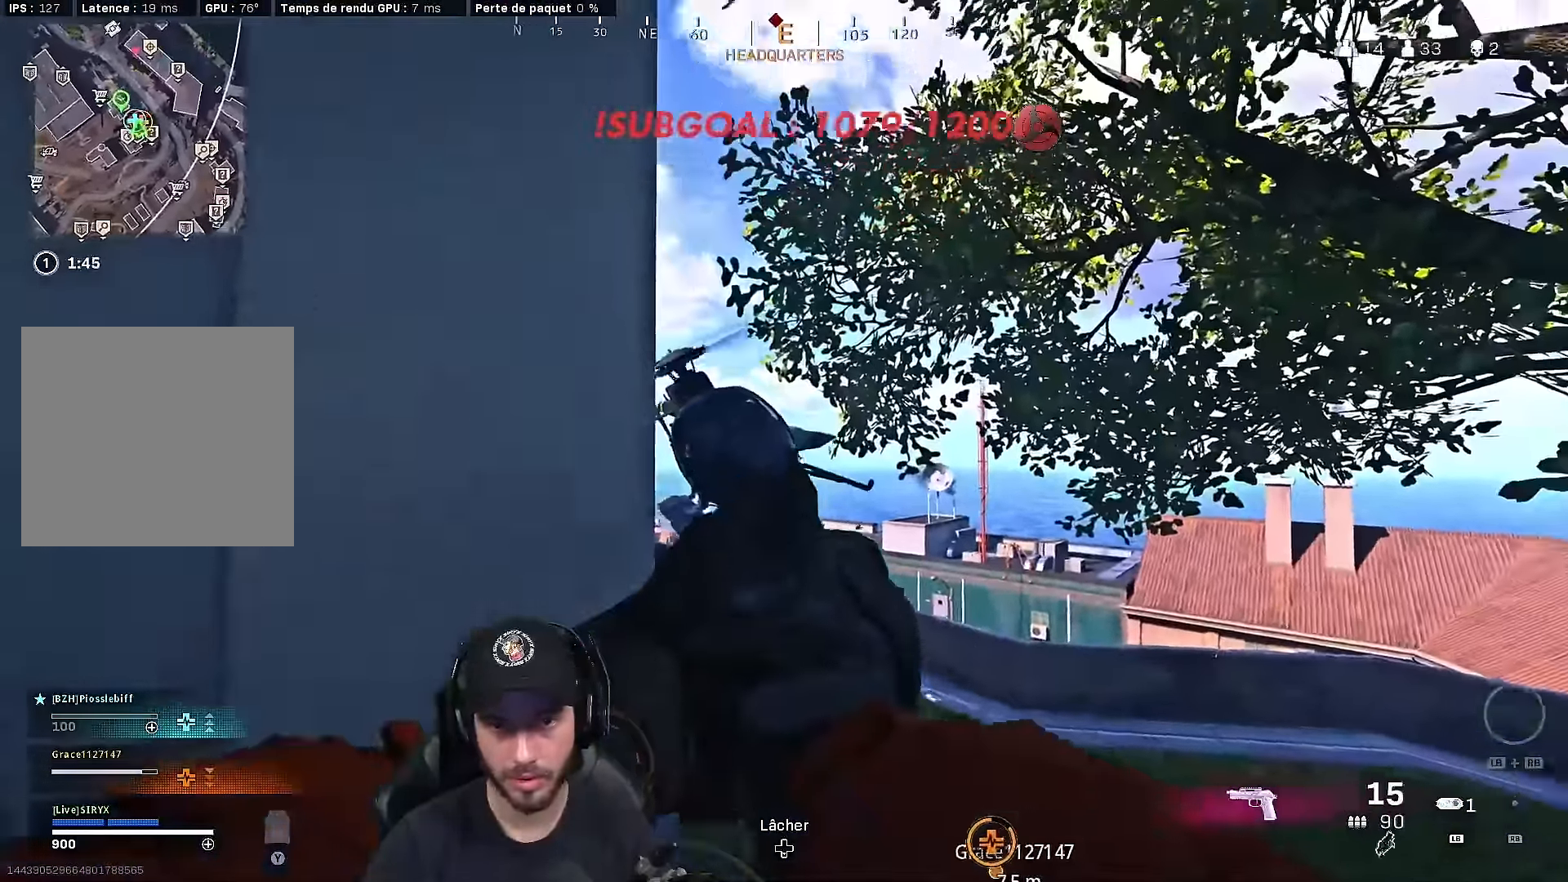
{"buttons": ["L2"], "left_stick": "center", "right_stick": "center", "events": [[100, "R2", "down"], [150, "right_stick", "center"], [233, "R2", "up"], [317, "R2", "down"], [333, "right_stick", "down-right"], [383, "right_stick", "center"], [433, "R2", "up"]]}
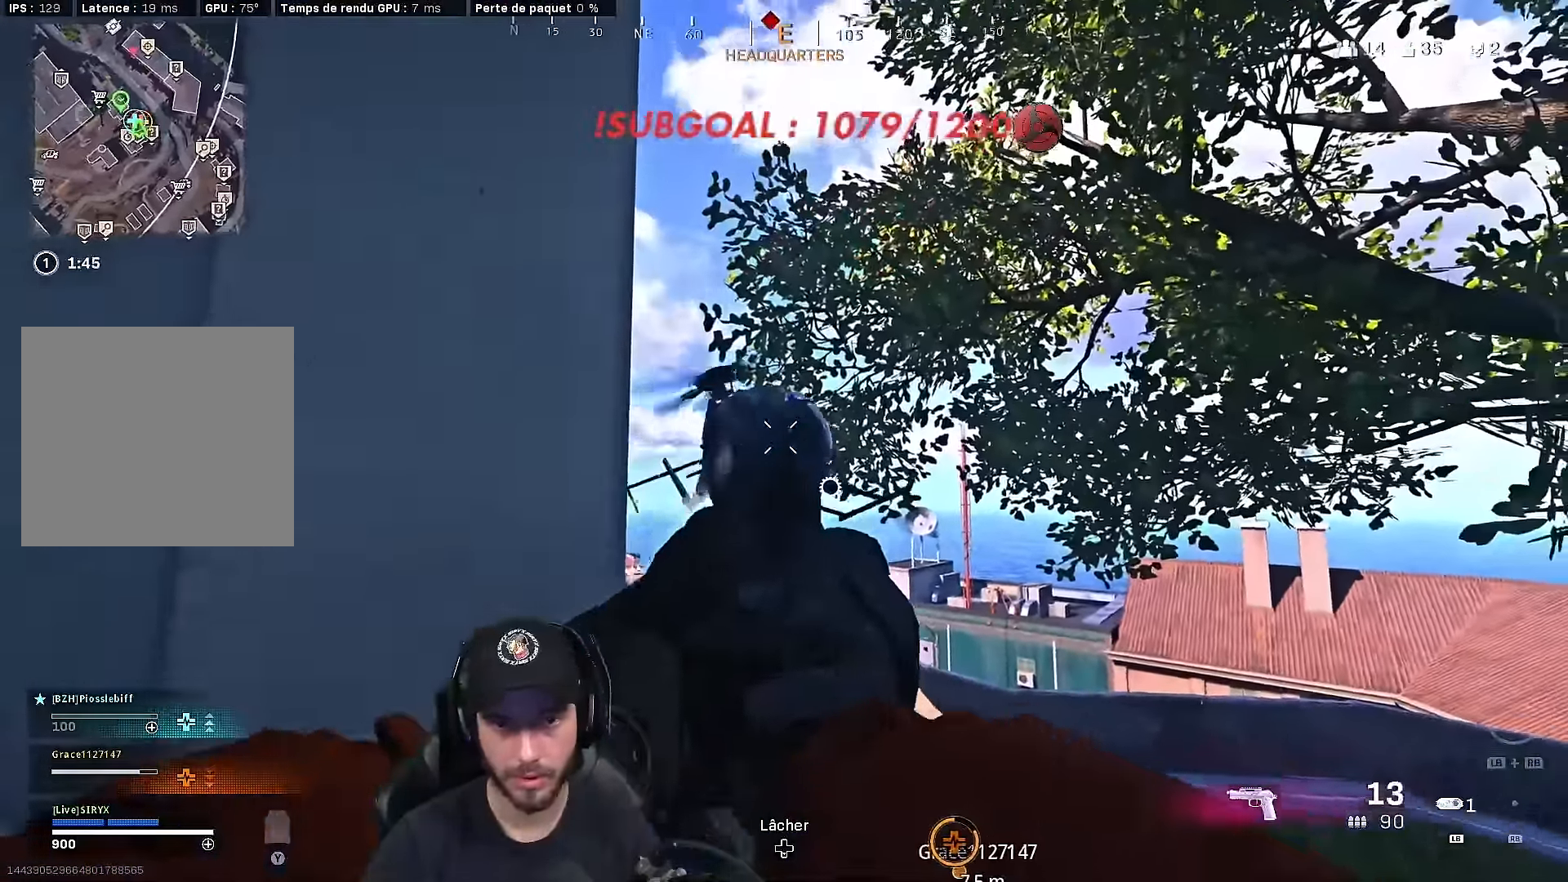
{"buttons": ["A"], "left_stick": "up-left", "right_stick": "center", "events": [[17, "R2", "down"], [17, "right_stick", "up"], [133, "L2", "up"], [133, "R2", "up"], [167, "right_stick", "left"], [183, "left_stick", "left"], [283, "left_stick", "up-left"], [350, "L3", "down"], [400, "A", "down"], [483, "L3", "up"], [483, "right_stick", "center"]]}
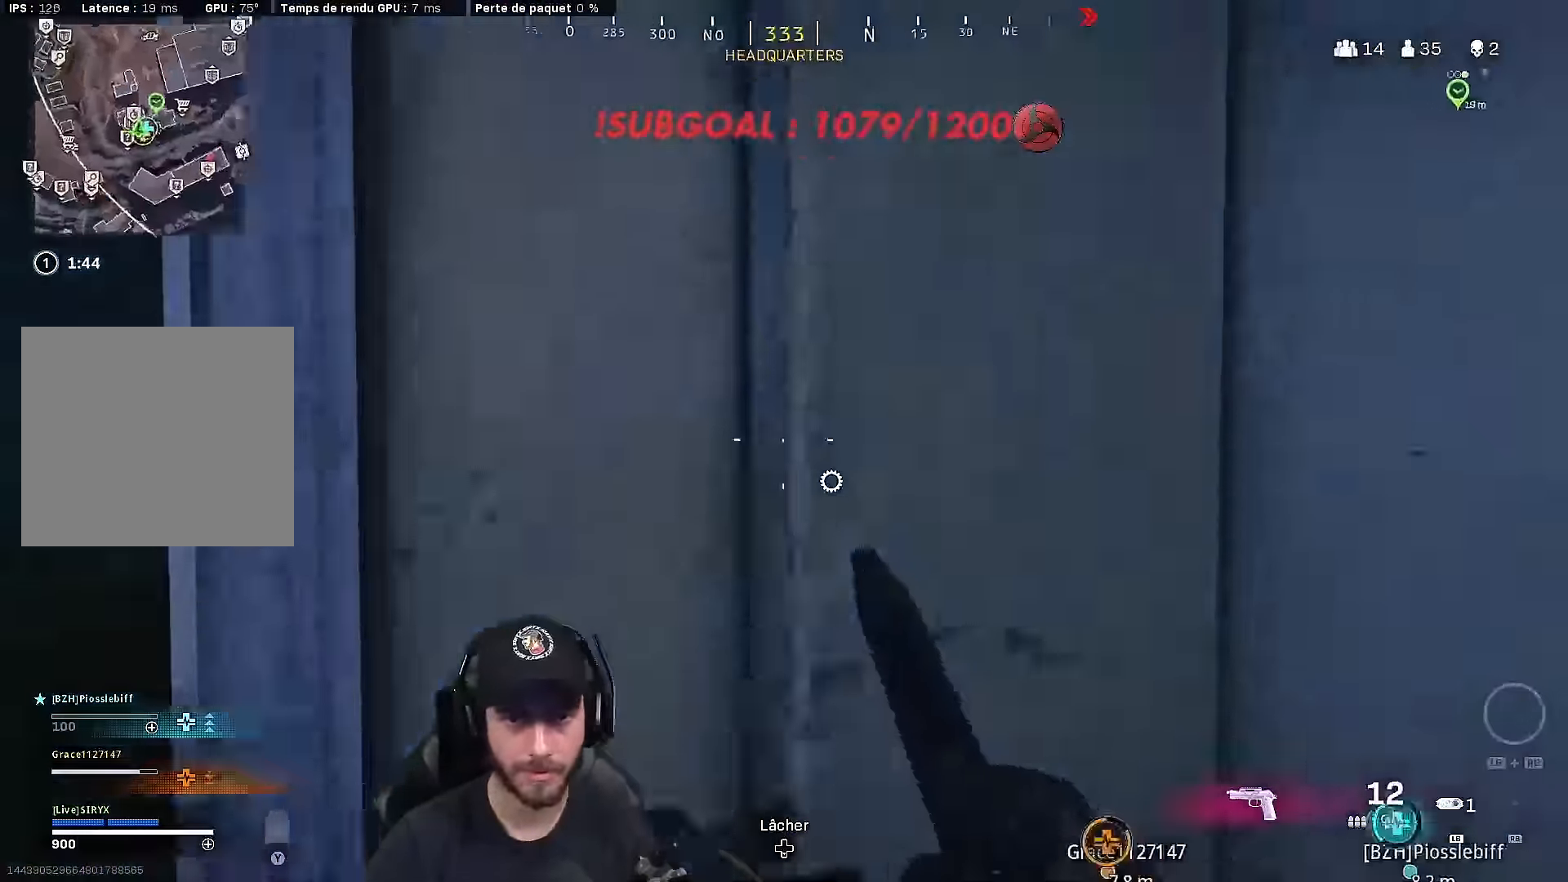
{"buttons": ["L3"], "left_stick": "up", "right_stick": "center", "events": [[17, "A", "up"], [83, "right_stick", "left"], [100, "A", "down"], [200, "A", "up"], [317, "right_stick", "center"], [433, "L3", "down"], [500, "left_stick", "up"]]}
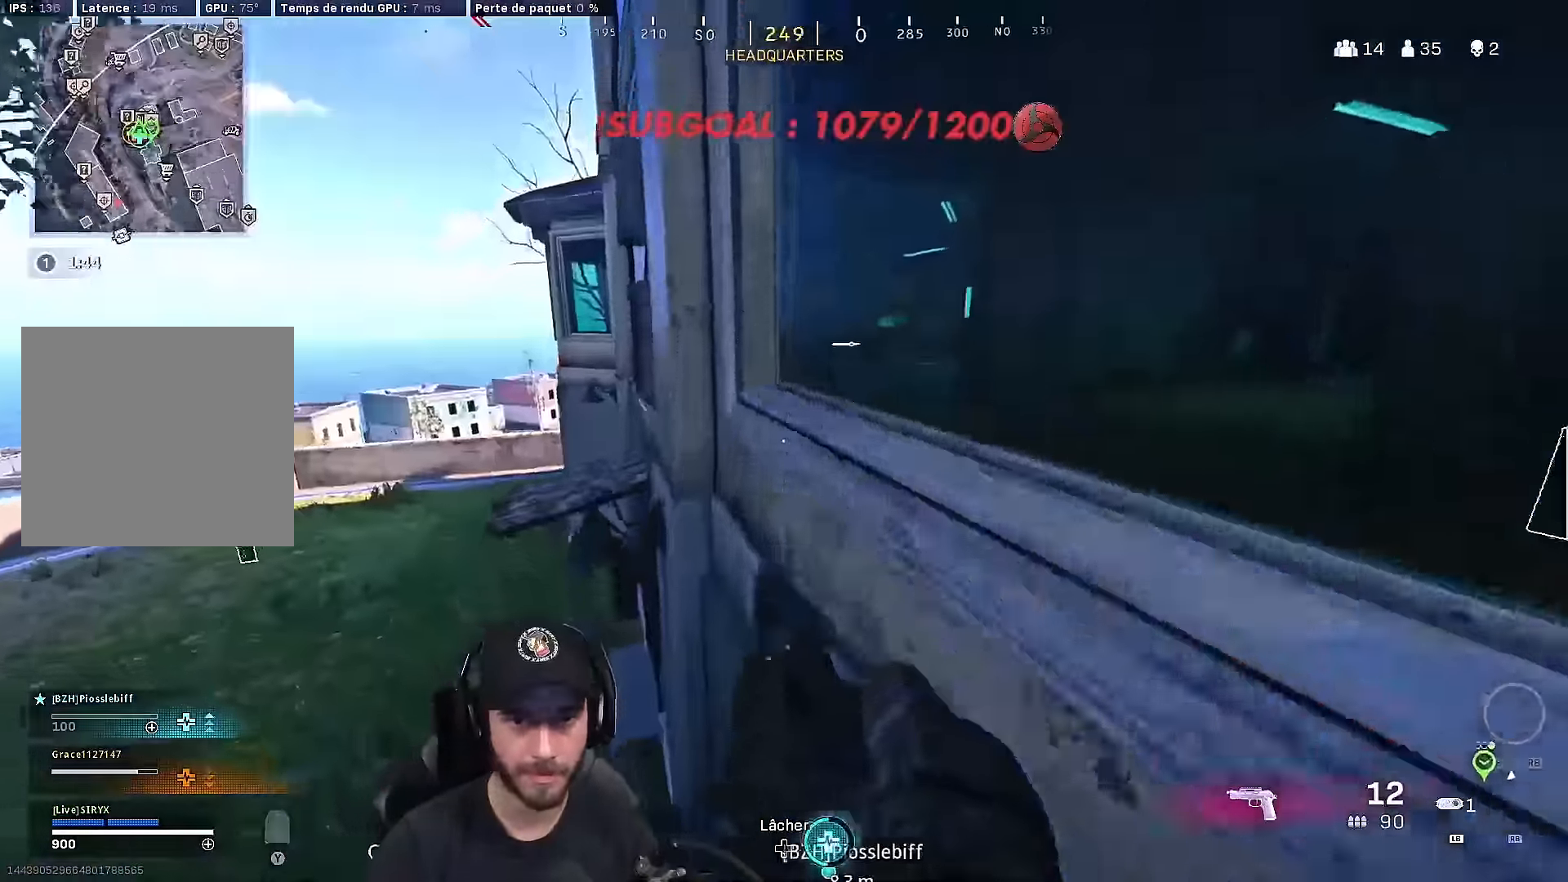
{"buttons": ["L3"], "left_stick": "up", "right_stick": "center", "events": [[17, "right_stick", "right"], [50, "L3", "up"], [133, "A", "down"], [150, "L3", "down"], [217, "L3", "up"], [250, "A", "up"], [350, "right_stick", "center"], [467, "L3", "down"]]}
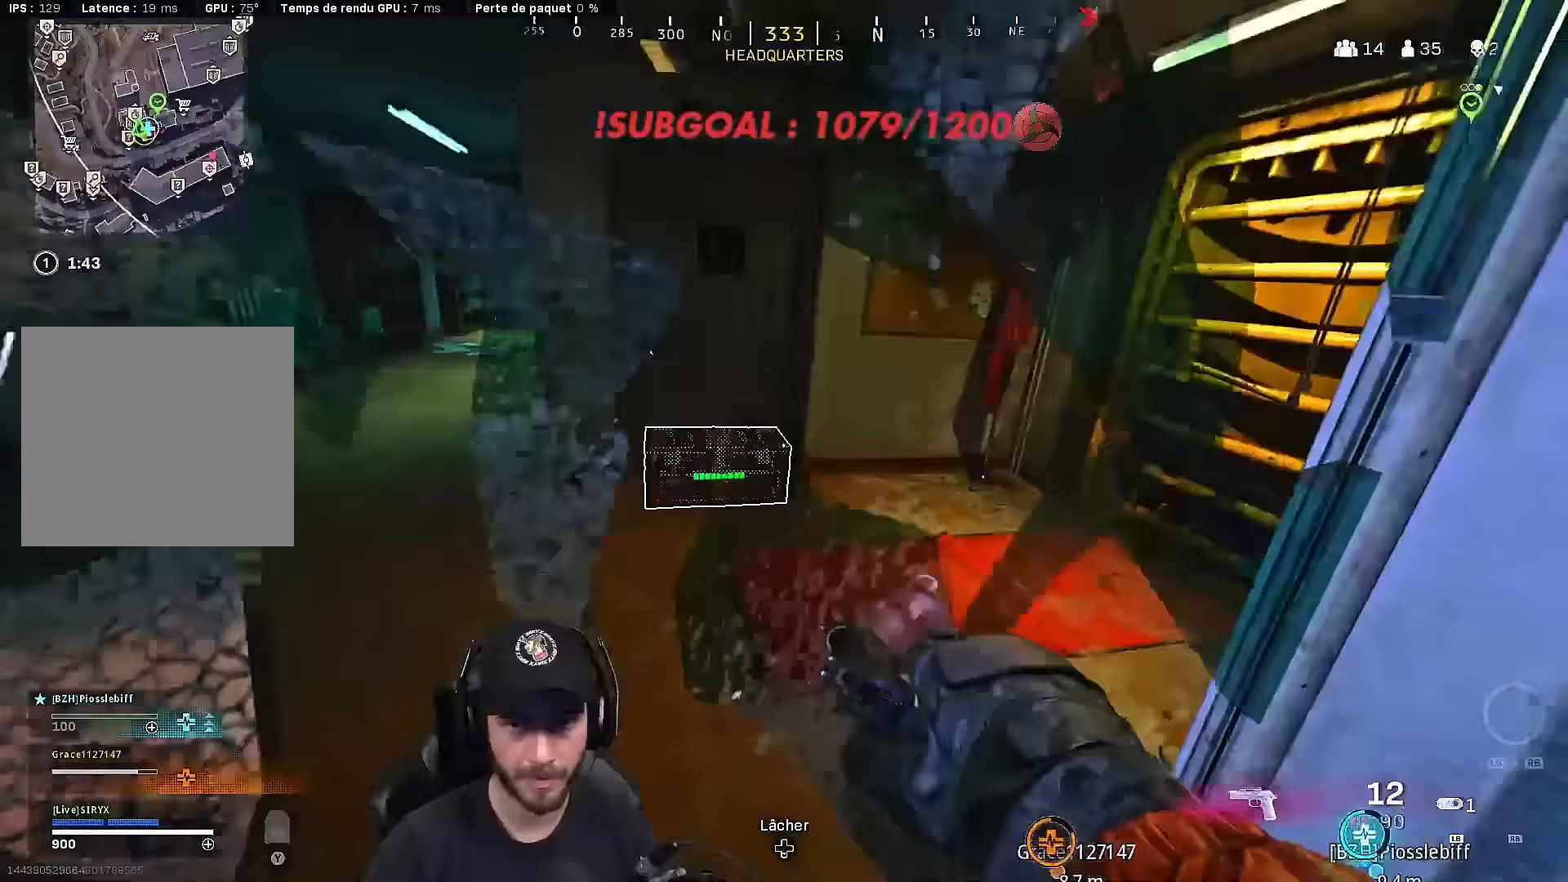
{"buttons": ["X"], "left_stick": "up-right", "right_stick": "center", "events": [[100, "L3", "up"], [167, "L3", "down"], [267, "L3", "up"], [350, "L3", "down"], [450, "X", "down"], [467, "L3", "up"], [483, "left_stick", "up-right"]]}
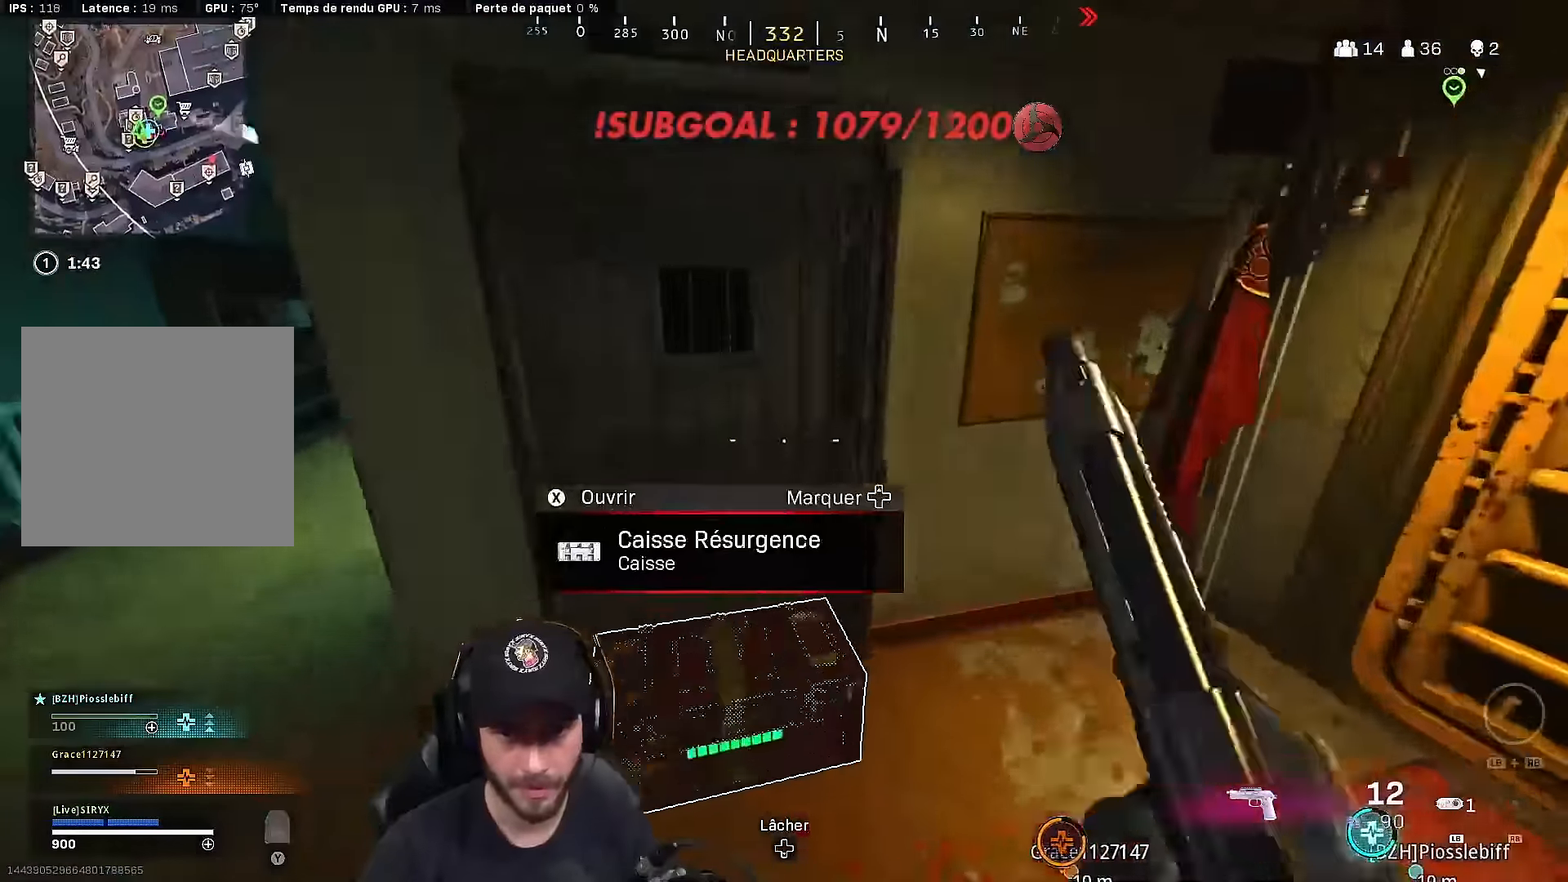
{"buttons": ["X"], "left_stick": "down", "right_stick": "center", "events": [[17, "left_stick", "right"], [33, "X", "up"], [67, "left_stick", "down-right"], [67, "right_stick", "down-left"], [117, "right_stick", "left"], [317, "left_stick", "down"], [350, "right_stick", "center"], [417, "X", "down"]]}
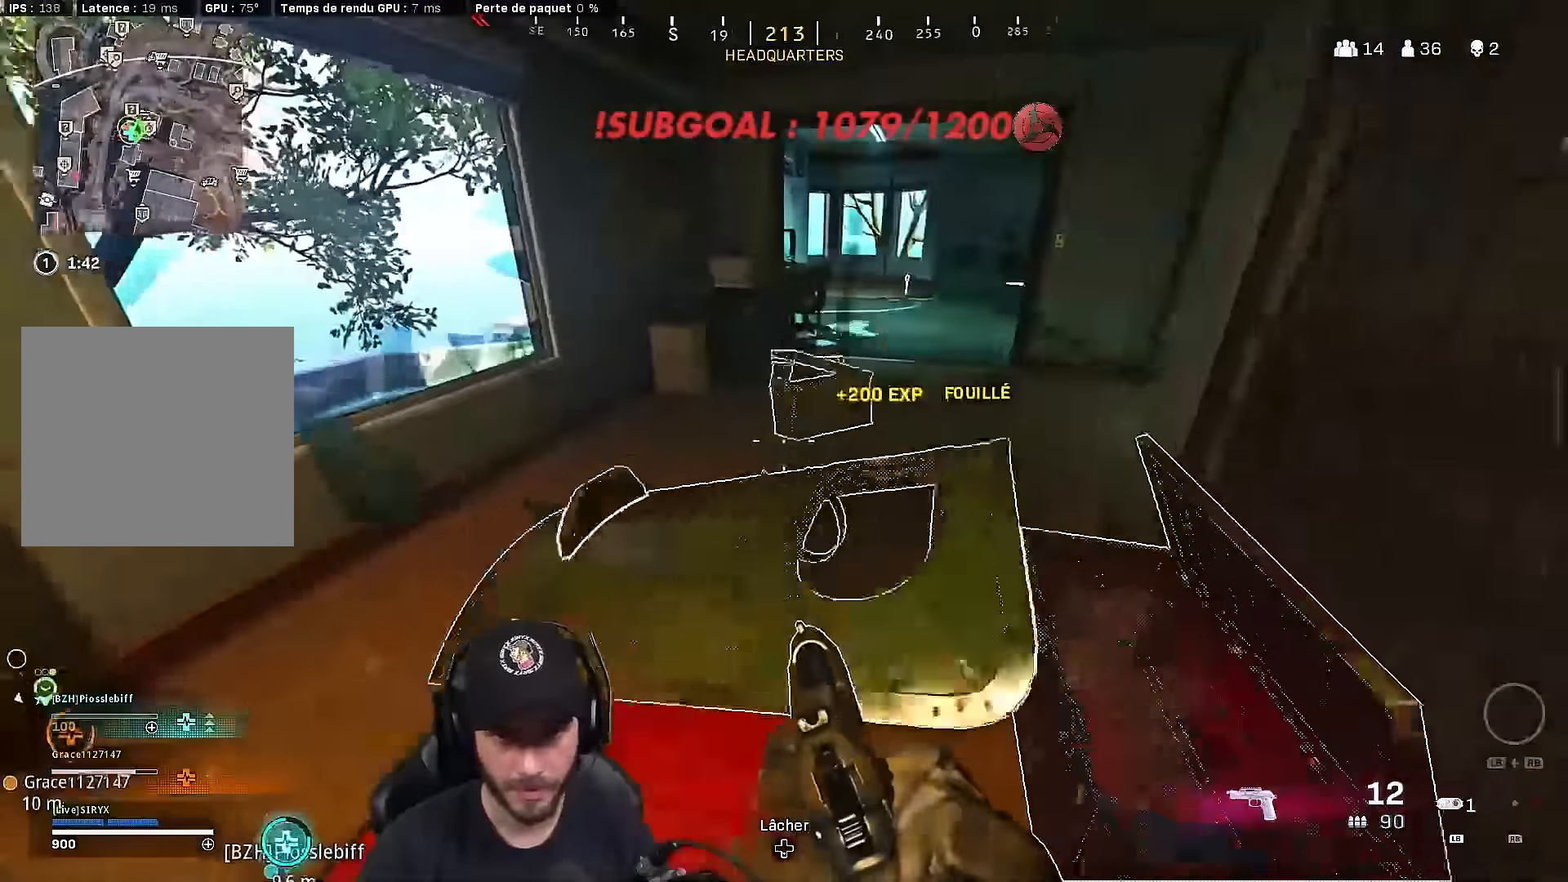
{"buttons": [], "left_stick": "up-left", "right_stick": "center", "events": [[33, "X", "up"], [83, "X", "down"], [167, "X", "up"], [233, "X", "down"], [267, "left_stick", "left"], [317, "X", "up"], [383, "X", "down"], [383, "left_stick", "up-left"], [450, "X", "up"]]}
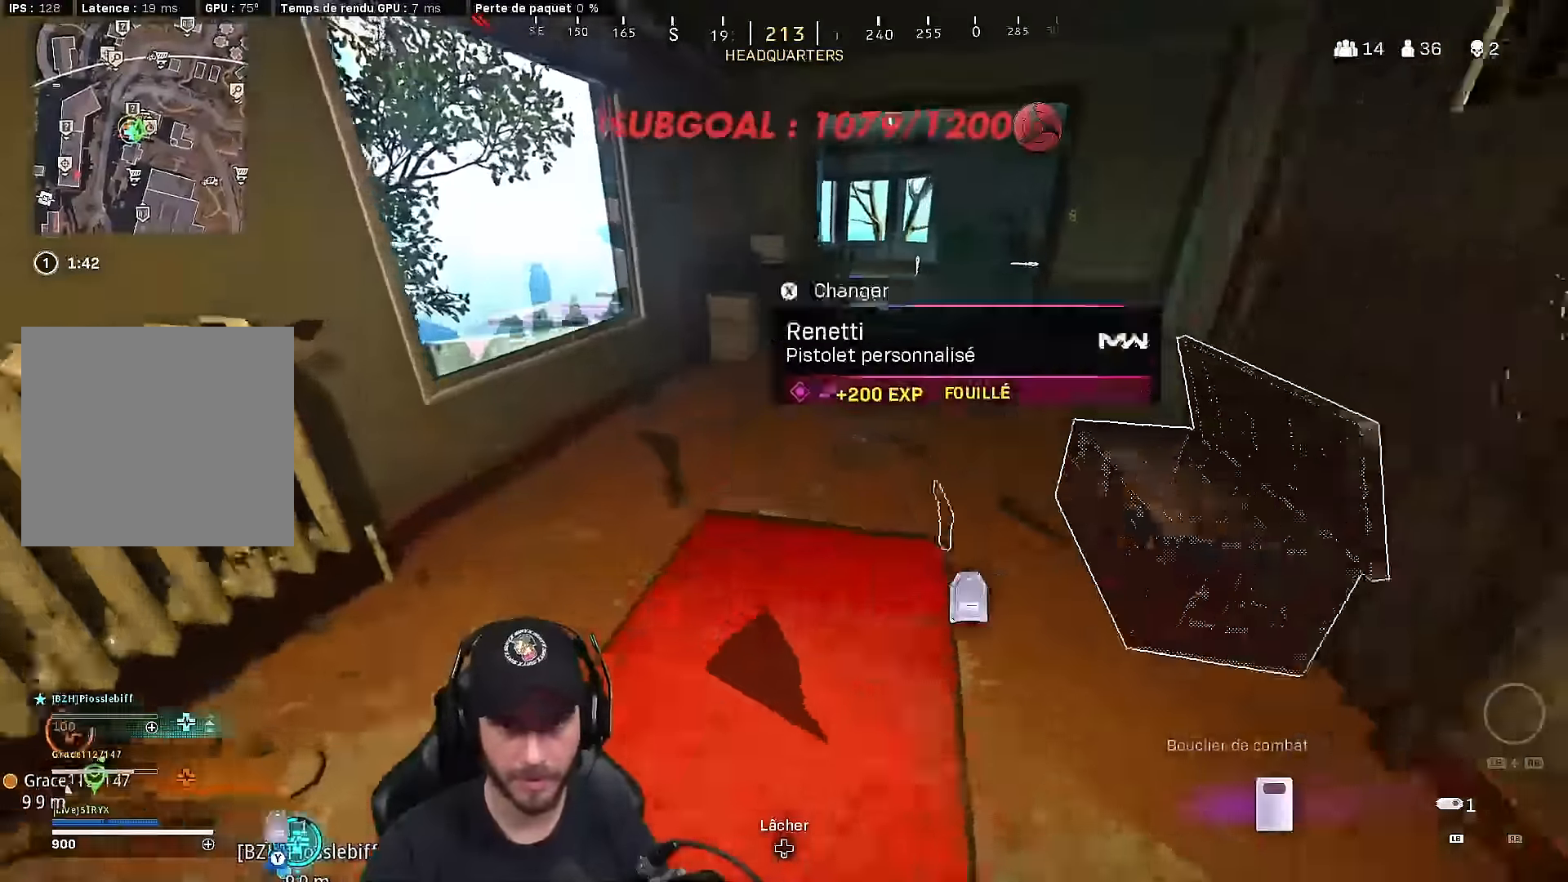
{"buttons": ["Y"], "left_stick": "up", "right_stick": "center", "events": [[33, "X", "down"], [83, "left_stick", "down-right"], [117, "X", "up"], [317, "left_stick", "up"], [383, "L3", "down"], [483, "Y", "down"], [500, "L3", "up"]]}
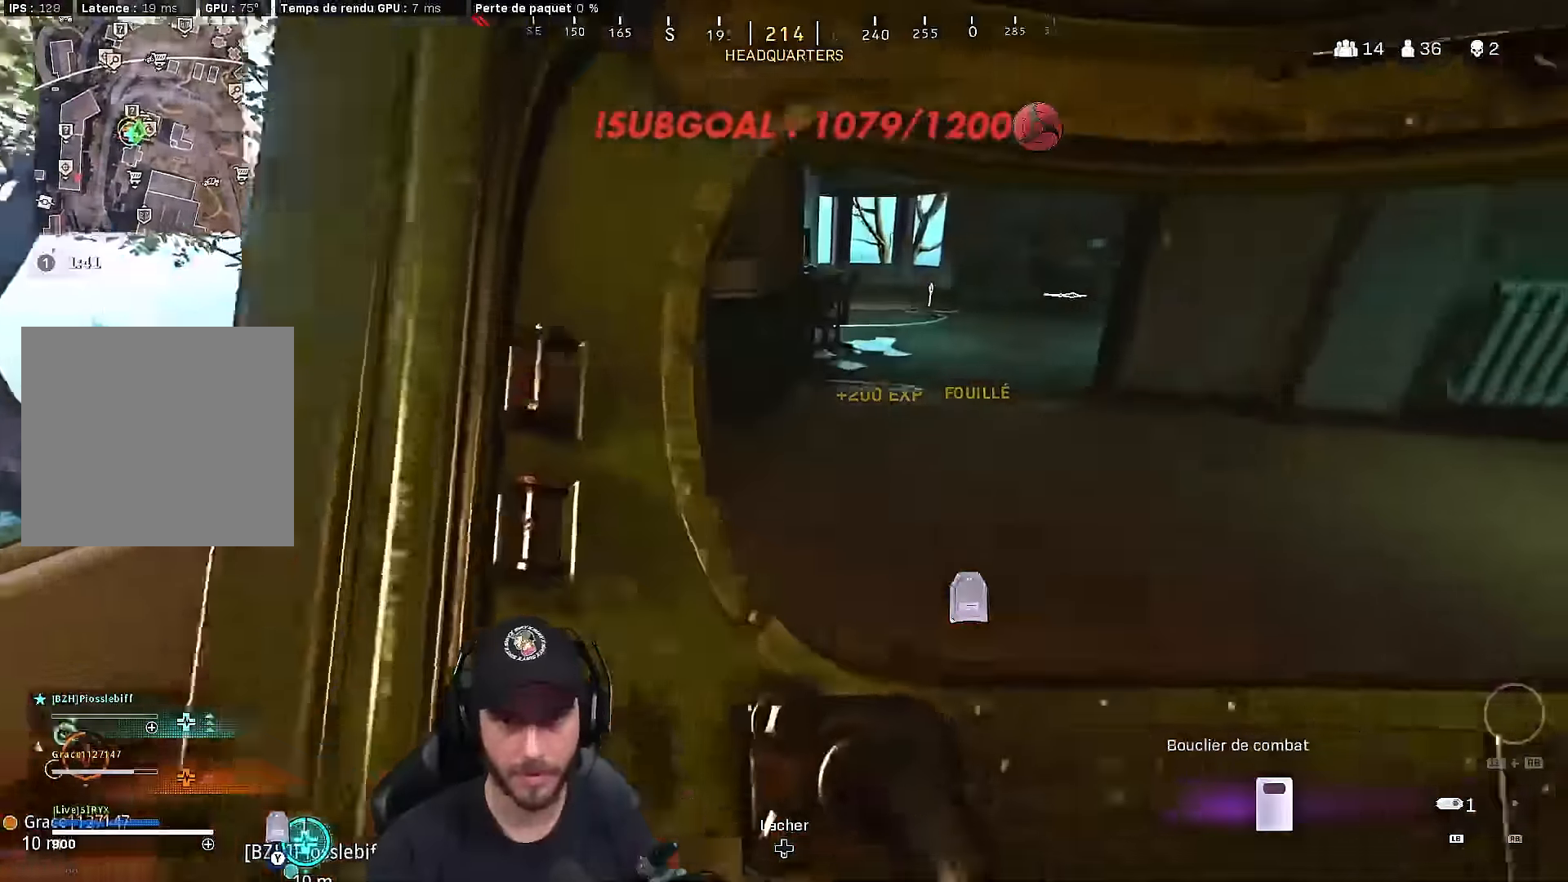
{"buttons": ["L3"], "left_stick": "up", "right_stick": "center", "events": [[83, "Y", "up"], [100, "L3", "down"], [100, "left_stick", "up-right"], [233, "L3", "up"], [250, "right_stick", "right"], [317, "L3", "down"], [333, "left_stick", "up"], [383, "right_stick", "center"], [433, "L3", "up"], [500, "L3", "down"]]}
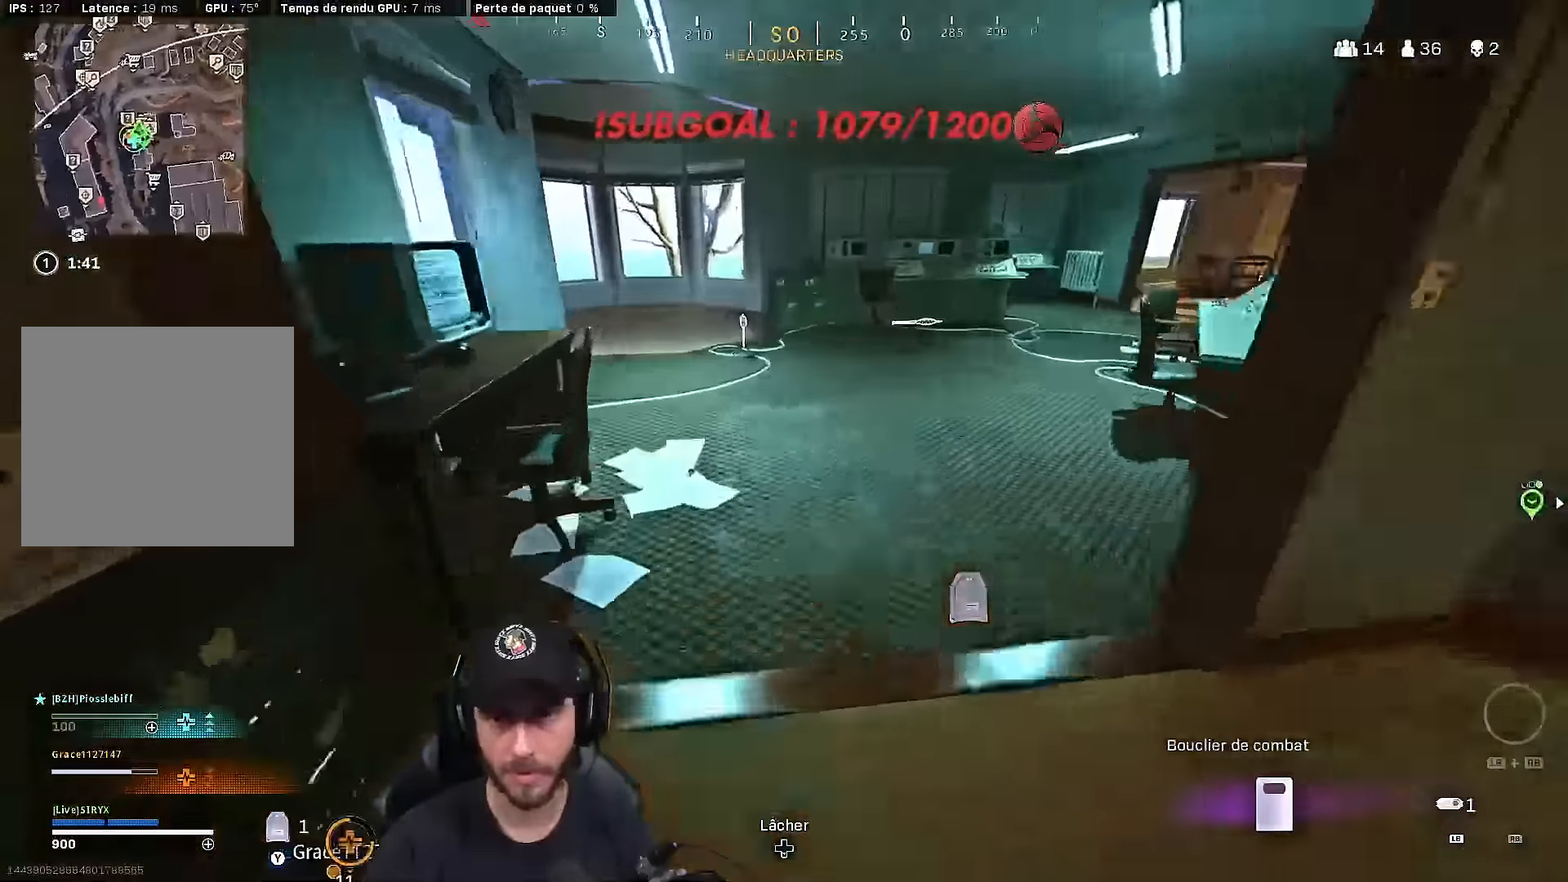
{"buttons": ["B", "X"], "left_stick": "right", "right_stick": "center", "events": [[100, "B", "down"], [150, "L3", "up"], [233, "B", "up"], [350, "left_stick", "up-right"], [400, "B", "down"], [433, "X", "down"], [483, "left_stick", "right"]]}
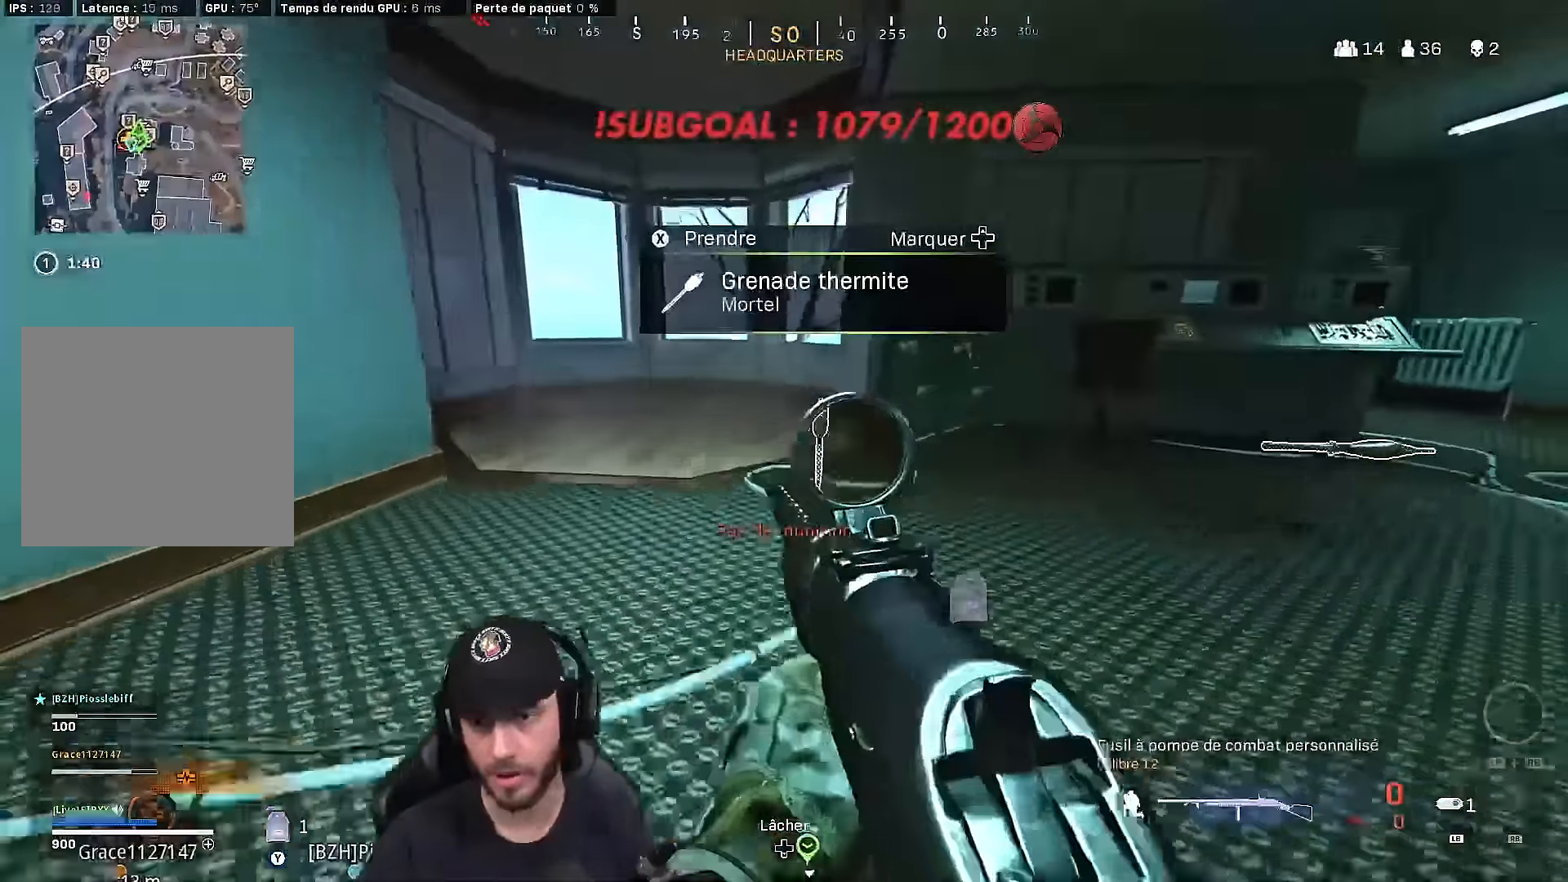
{"buttons": ["L3"], "left_stick": "up", "right_stick": "center", "events": [[17, "A", "down"], [17, "B", "up"], [17, "X", "up"], [100, "A", "up"], [150, "right_stick", "down-right"], [167, "left_stick", "up-right"], [233, "right_stick", "right"], [267, "L3", "down"], [367, "L3", "up"], [400, "right_stick", "center"], [467, "L3", "down"], [467, "left_stick", "up"]]}
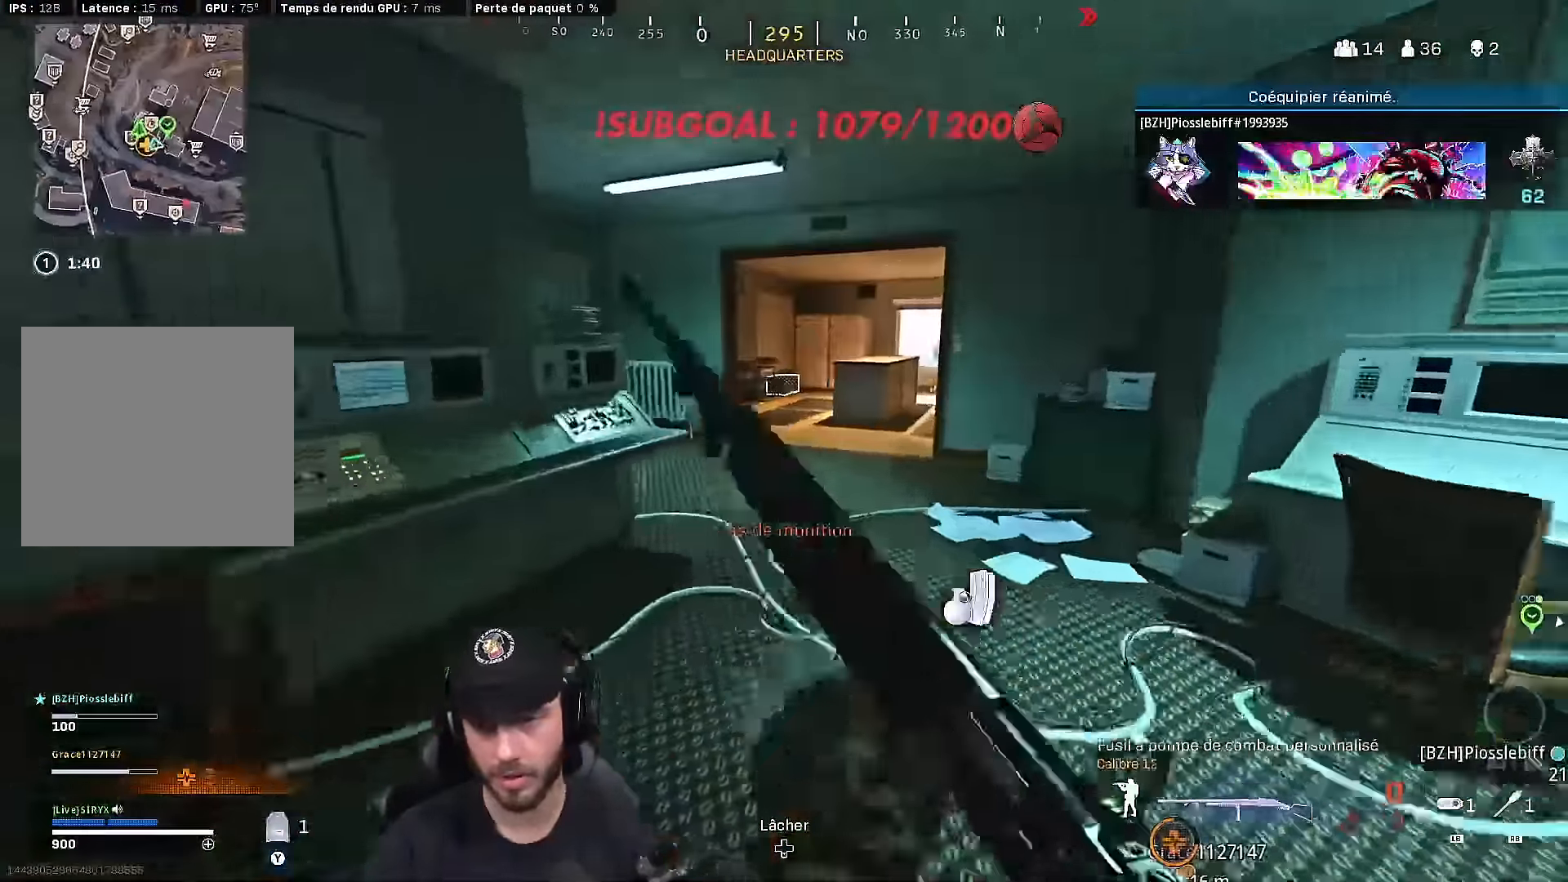
{"buttons": ["L3"], "left_stick": "up-left", "right_stick": "center", "events": [[117, "L3", "up"], [200, "L3", "down"], [500, "left_stick", "up-left"]]}